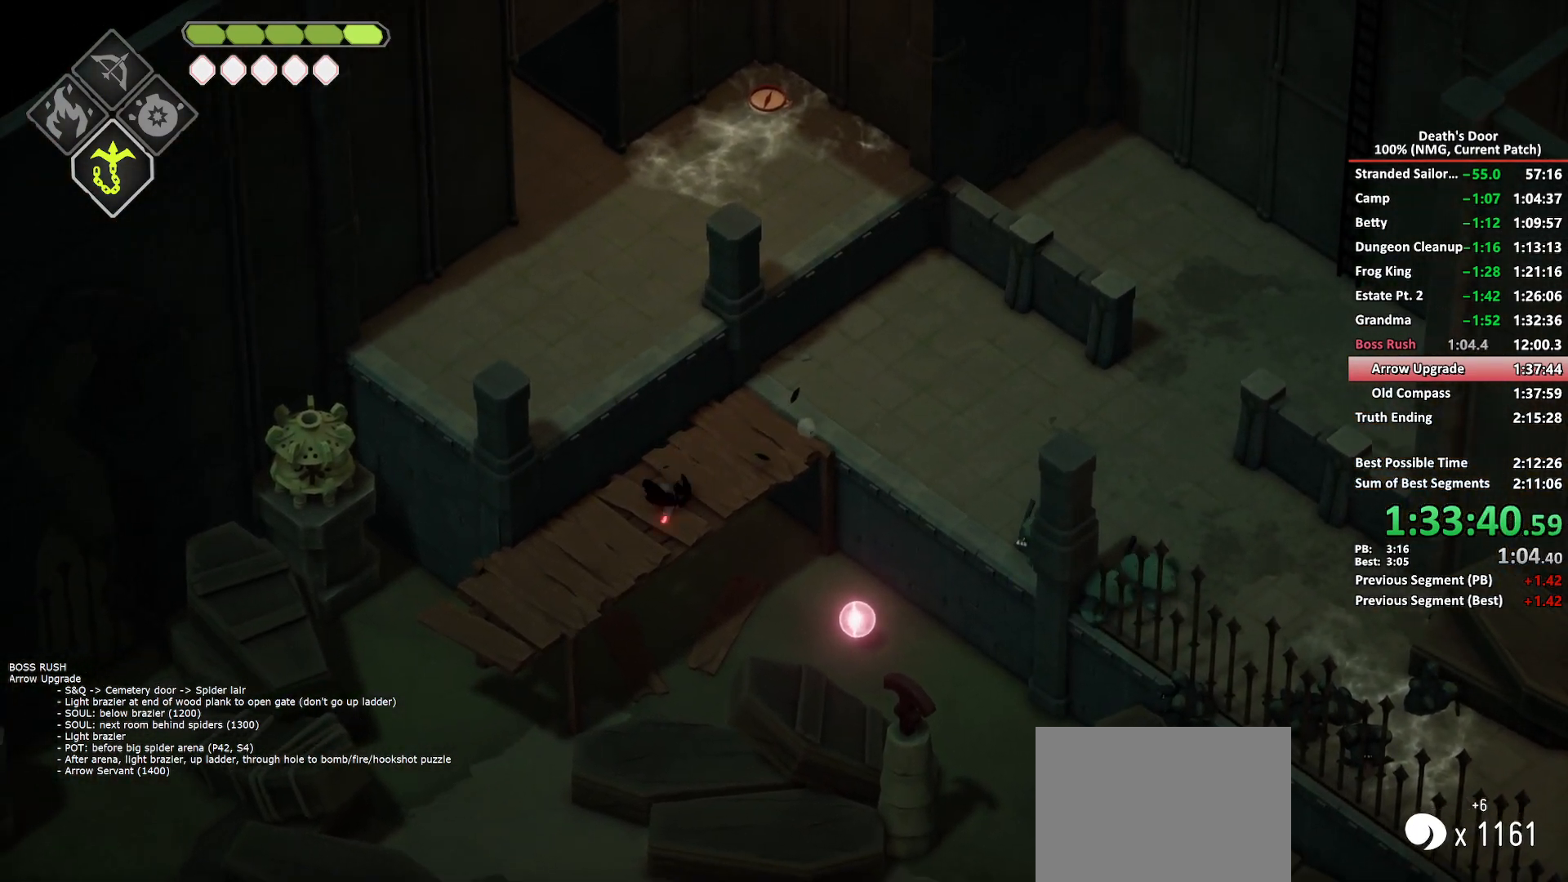
Gameplay with a controller (Xbox layout); each line is a JSON object with the inputs held at the frame after it. "button_events" lists button changes between this image and that frame as [ms after this image, input, new state], when the widget could be followed in between (sticks are given only as held states). This document gives stick clicks only as held states, not as events.
{"buttons": [], "left_stick": "down-left", "right_stick": "center", "button_events": [[150, "DPAD_LEFT", "up"]]}
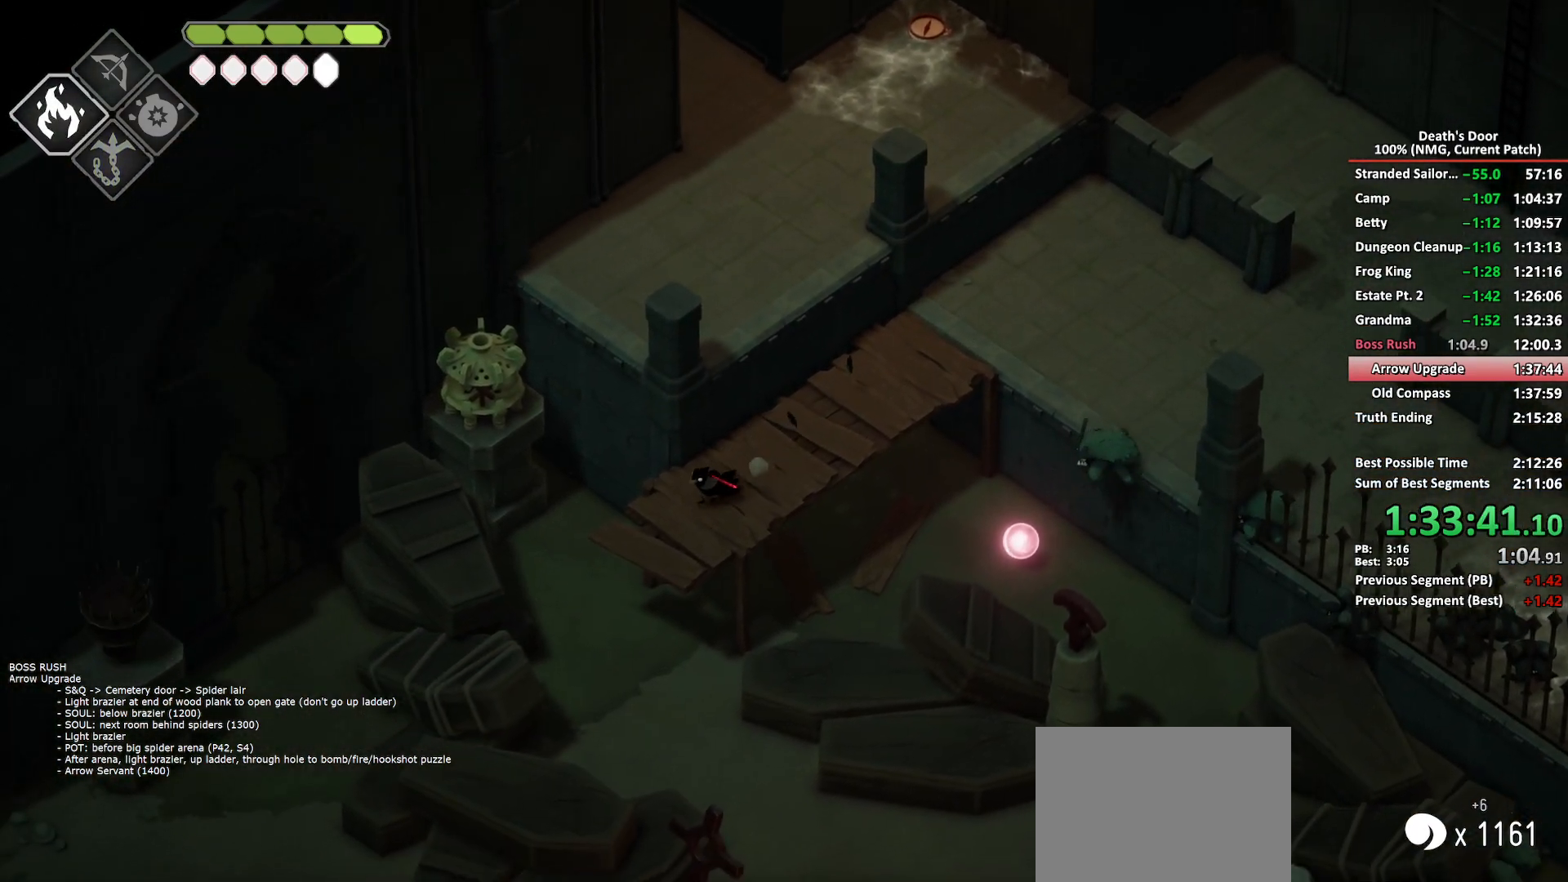
{"buttons": ["B", "L2"], "left_stick": "up-left", "right_stick": "center", "button_events": [[117, "B", "down"], [167, "L2", "down"]]}
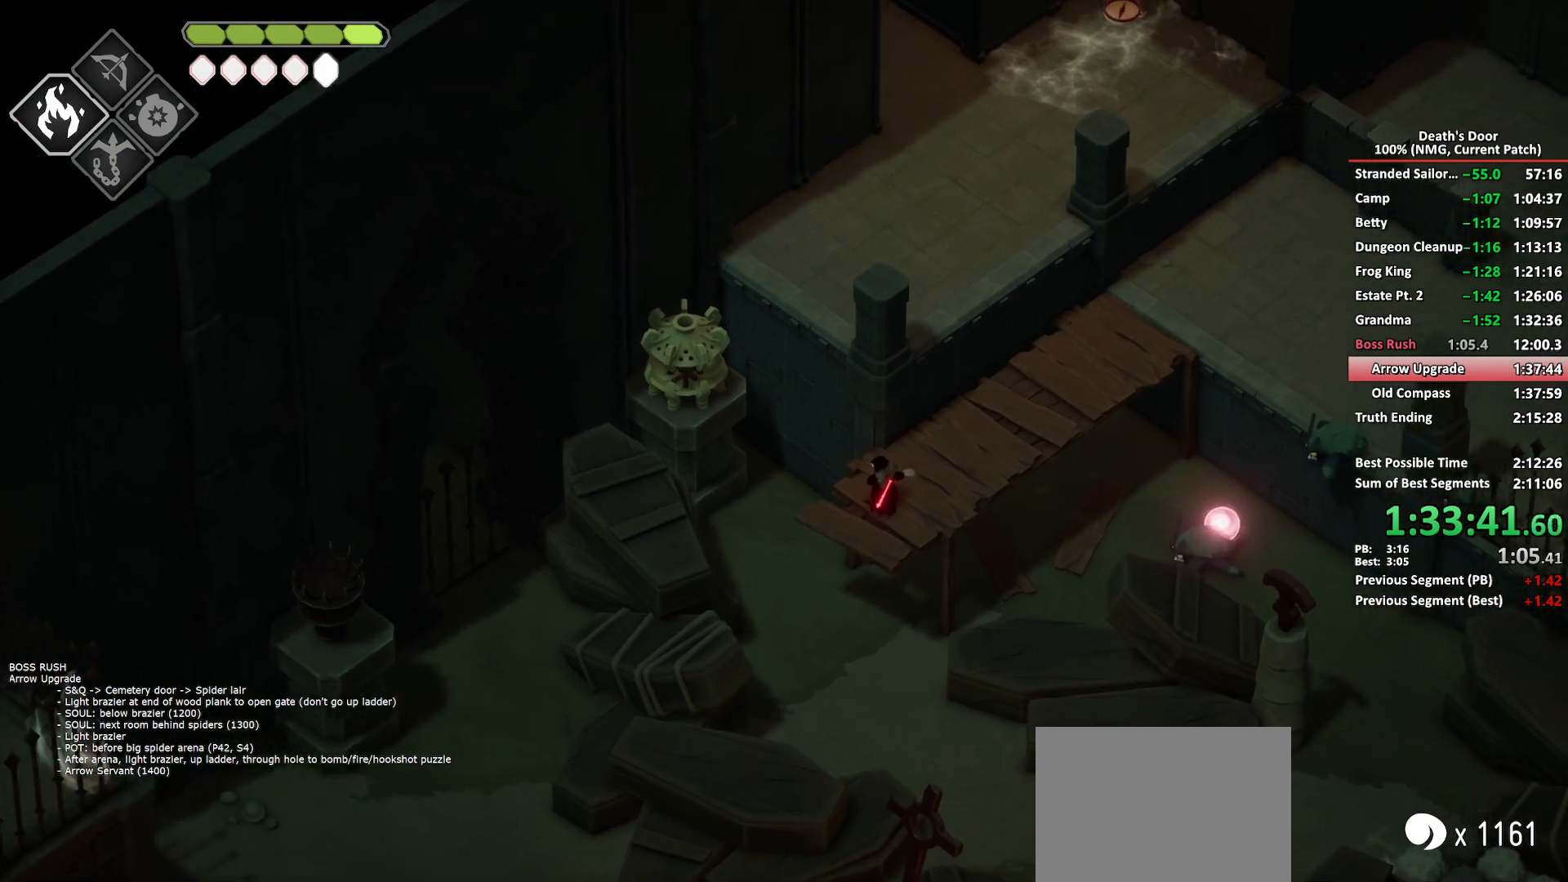
{"buttons": [], "left_stick": "right", "right_stick": "center", "button_events": [[150, "B", "up"], [217, "L2", "up"]]}
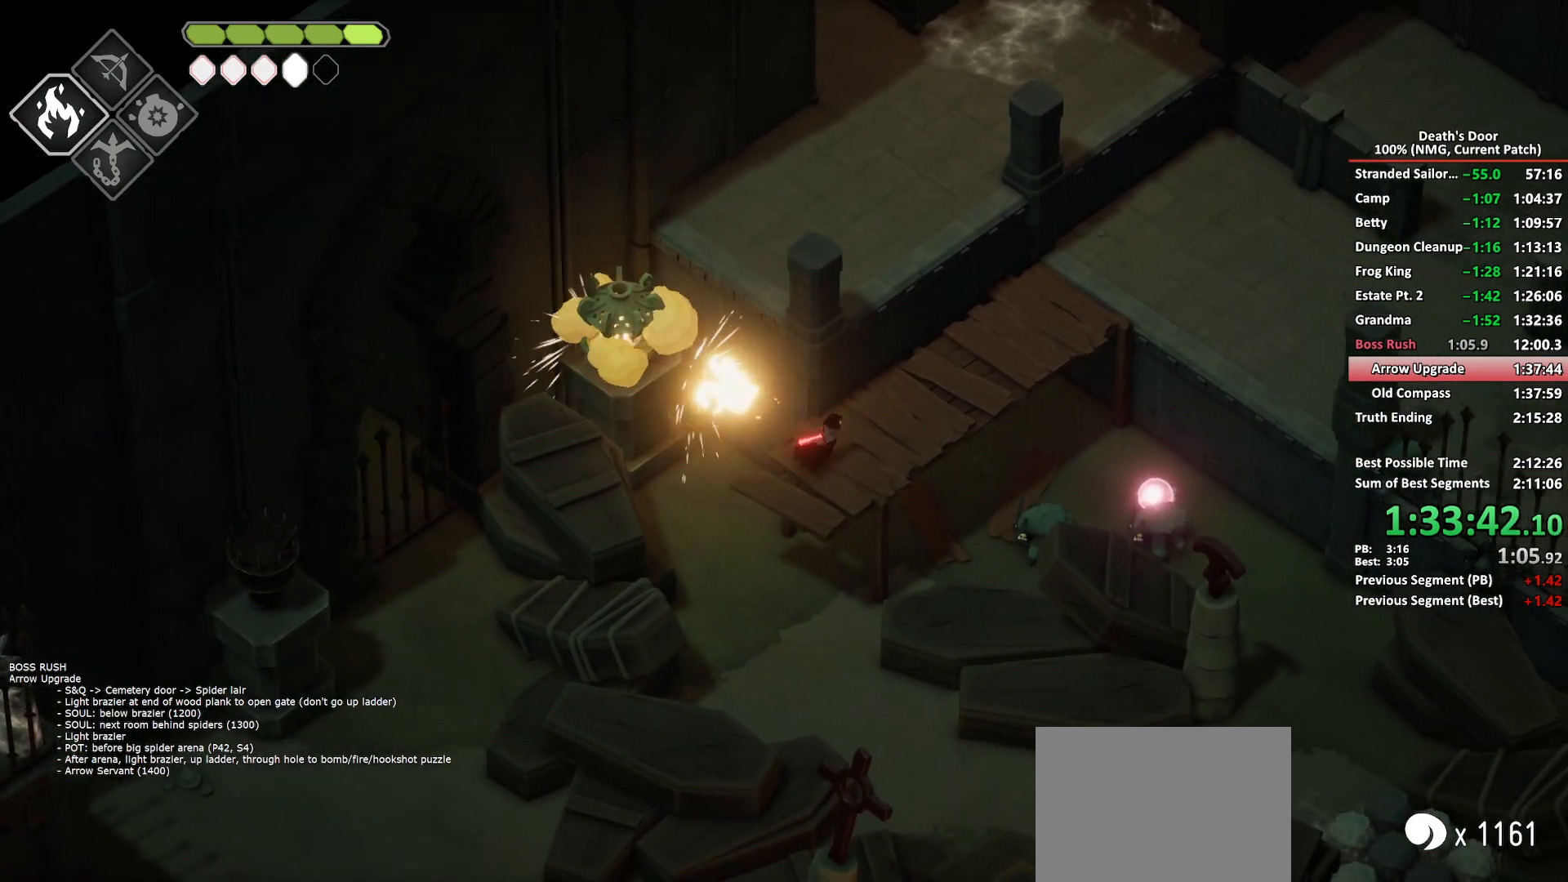
{"buttons": [], "left_stick": "right", "right_stick": "center", "button_events": []}
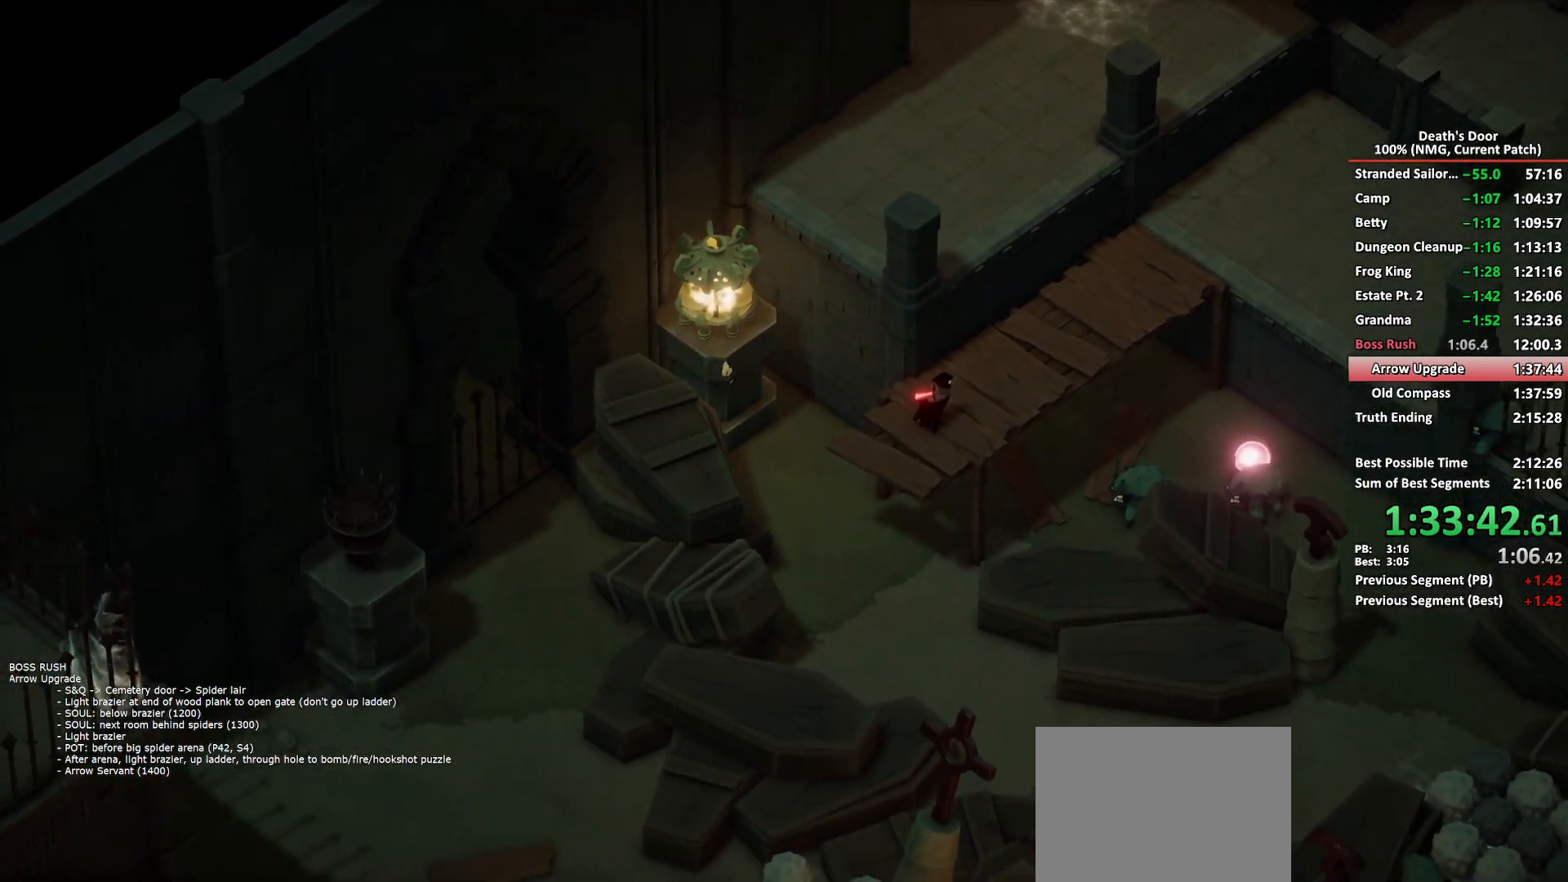
{"buttons": [], "left_stick": "right", "right_stick": "center", "button_events": []}
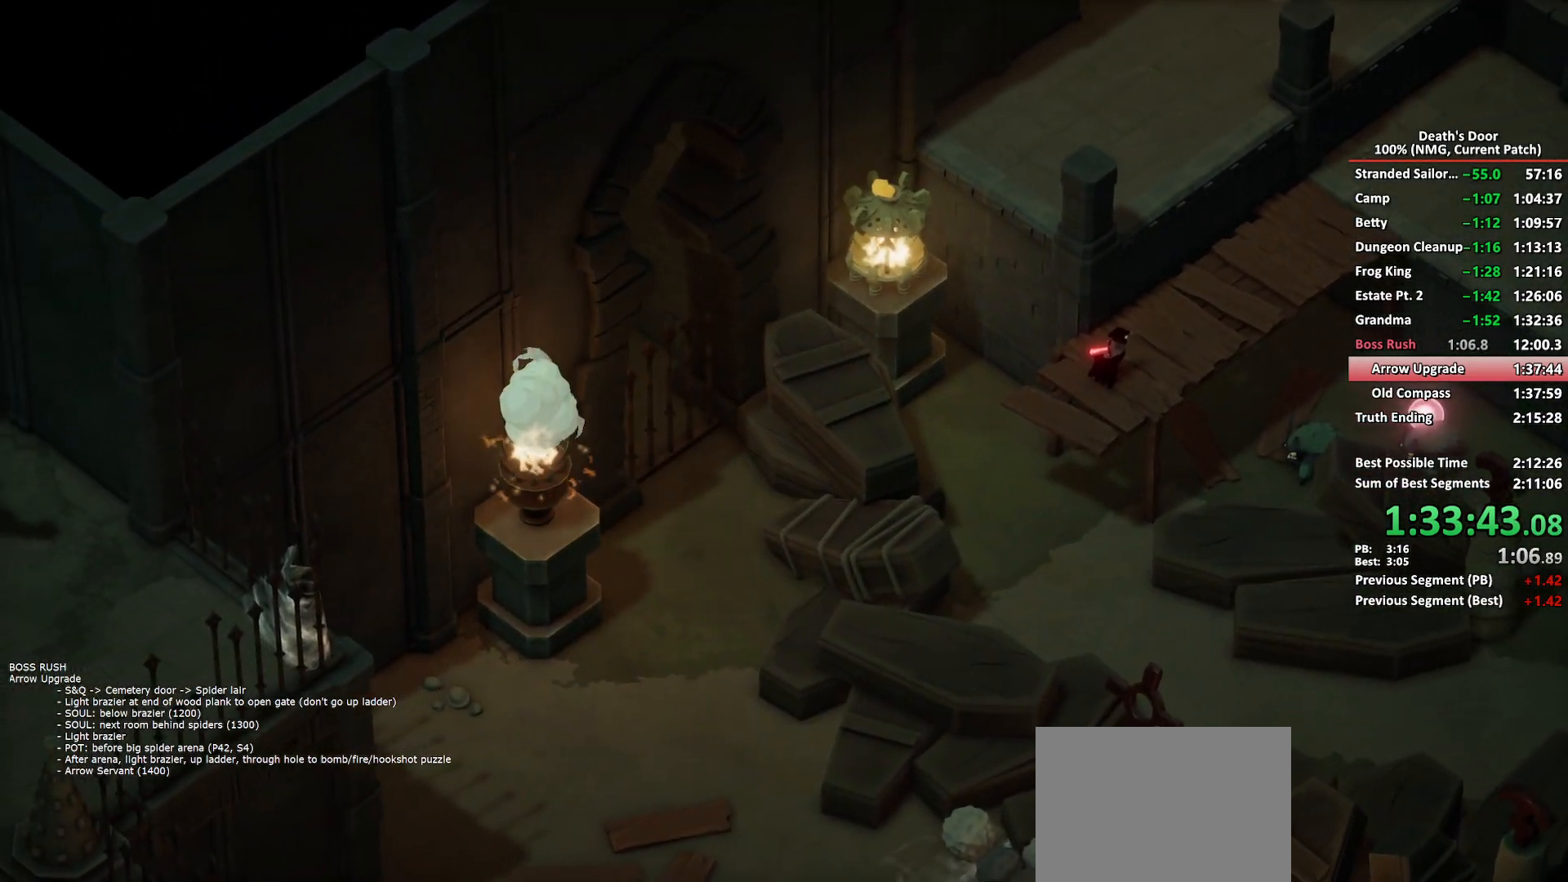
{"buttons": [], "left_stick": "right", "right_stick": "center", "button_events": []}
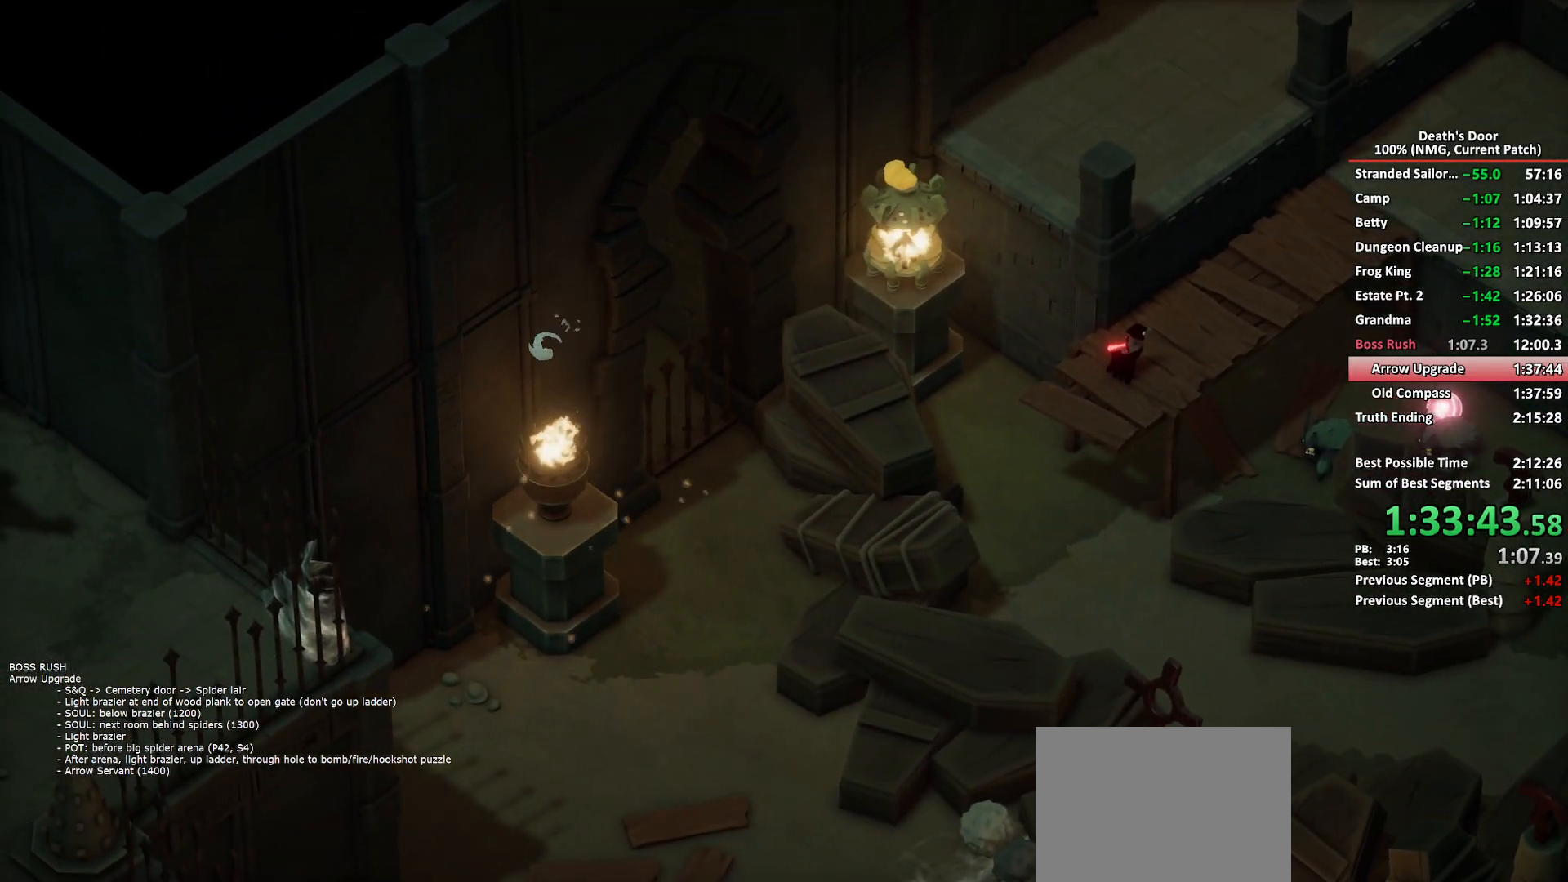
{"buttons": [], "left_stick": "right", "right_stick": "center", "button_events": []}
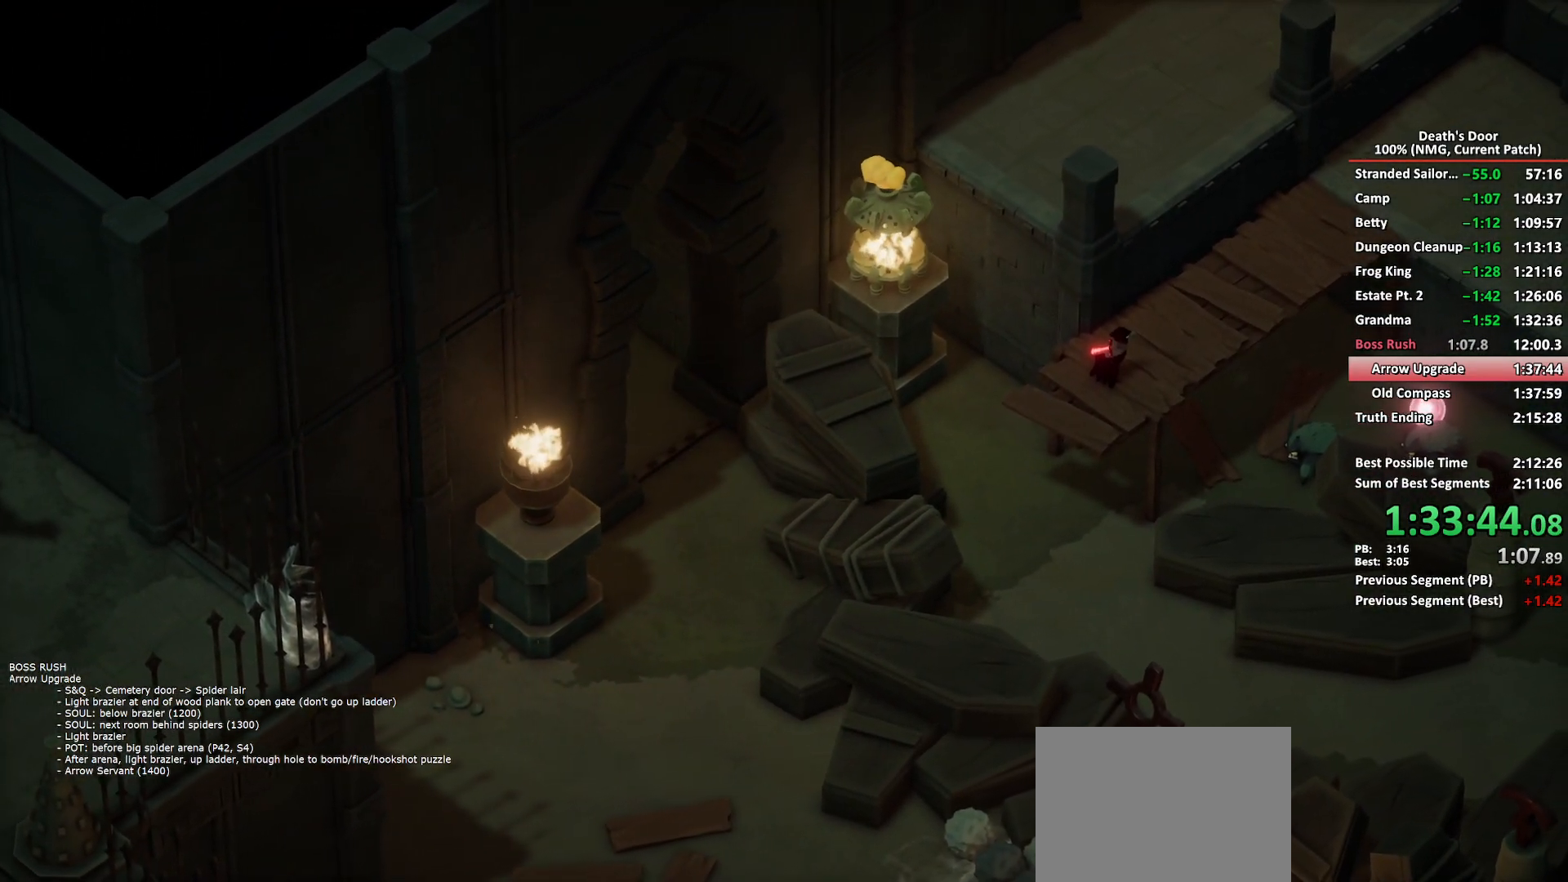
{"buttons": [], "left_stick": "right", "right_stick": "center", "button_events": []}
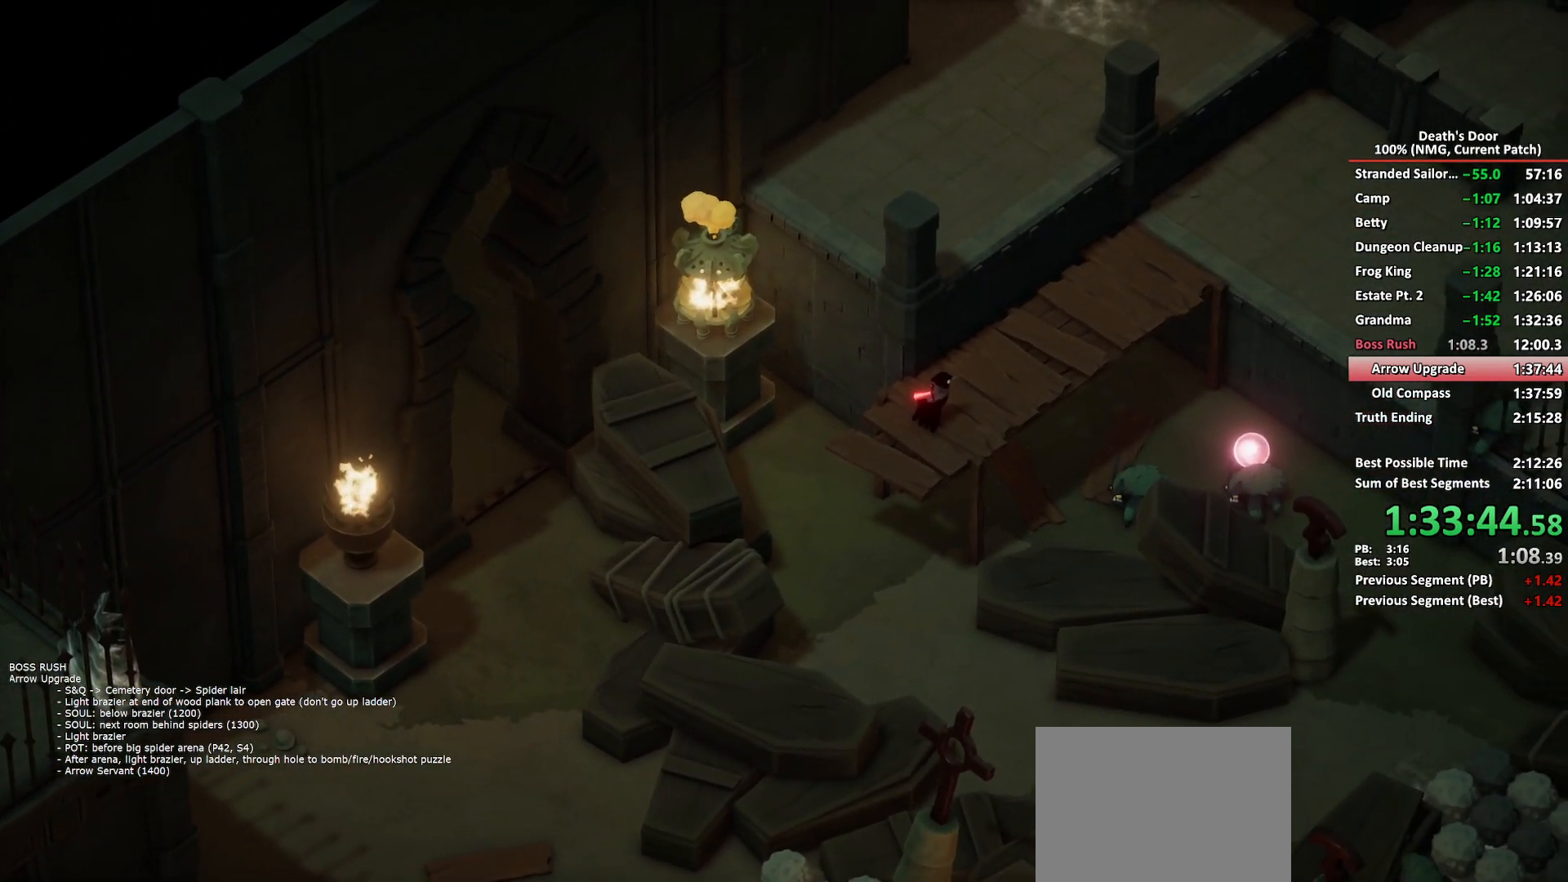
{"buttons": [], "left_stick": "right", "right_stick": "center", "button_events": []}
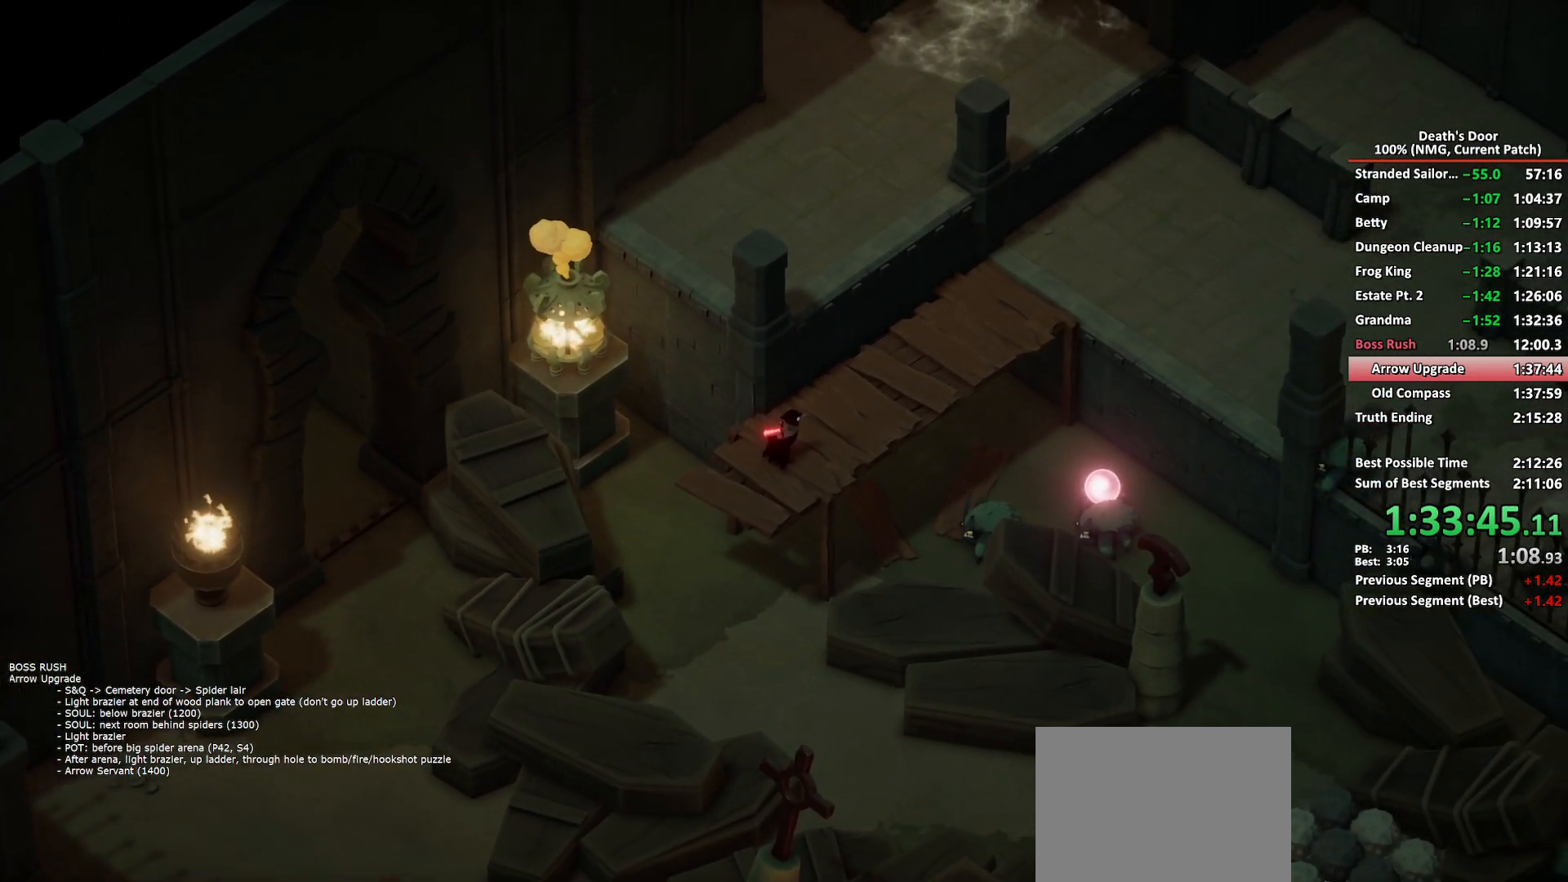
{"buttons": [], "left_stick": "right", "right_stick": "center", "button_events": [[250, "A", "down"], [350, "A", "up"], [400, "A", "down"], [500, "A", "up"]]}
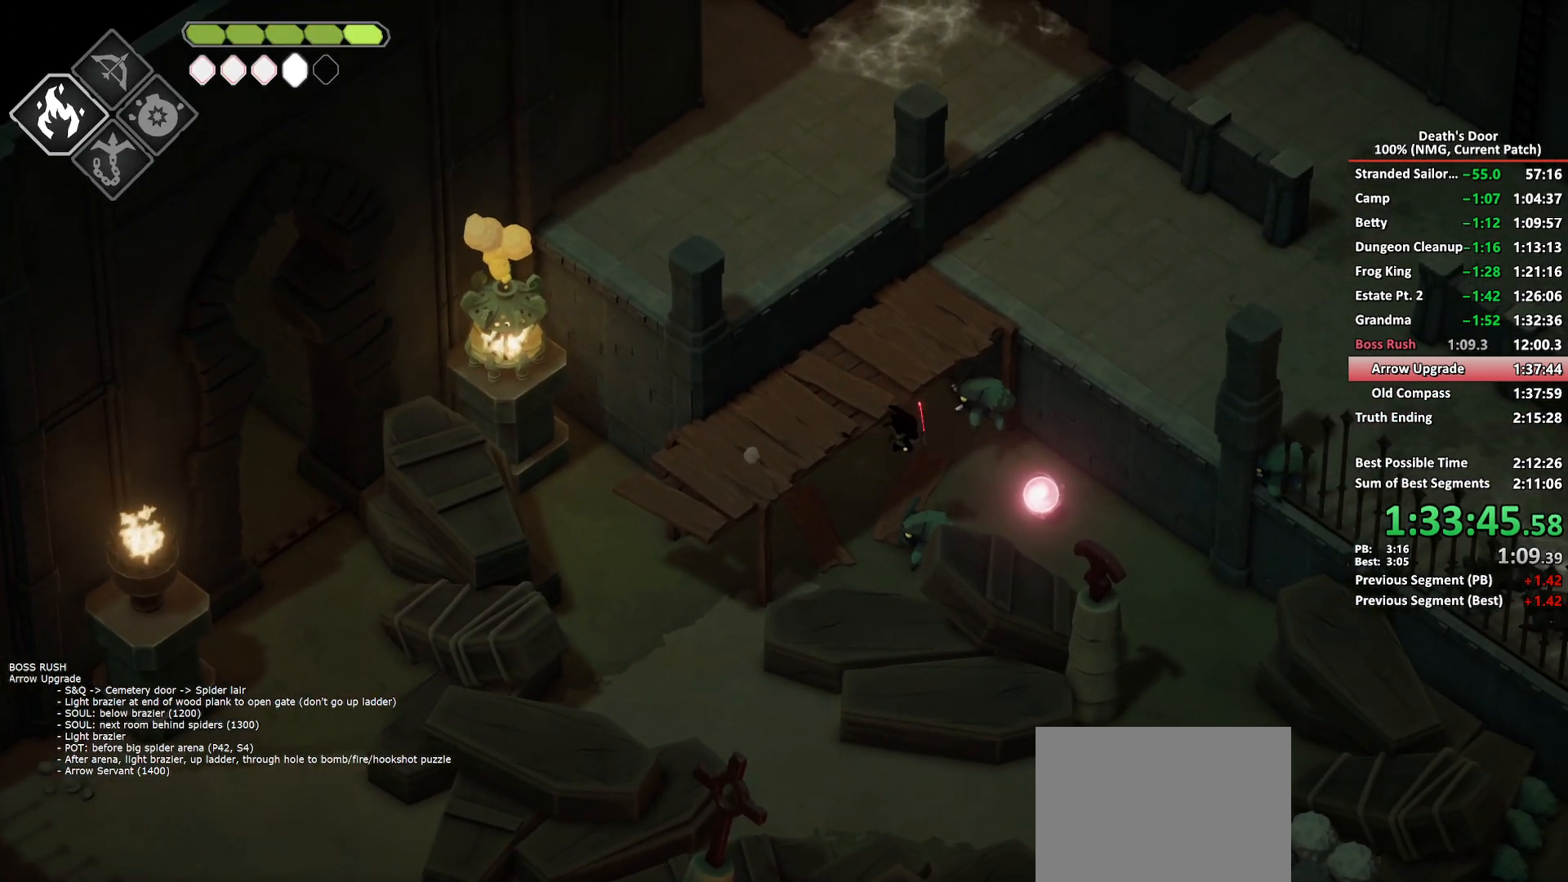
{"buttons": ["Y"], "left_stick": "down-right", "right_stick": "center", "button_events": [[317, "Y", "down"], [383, "Y", "up"], [450, "Y", "down"]]}
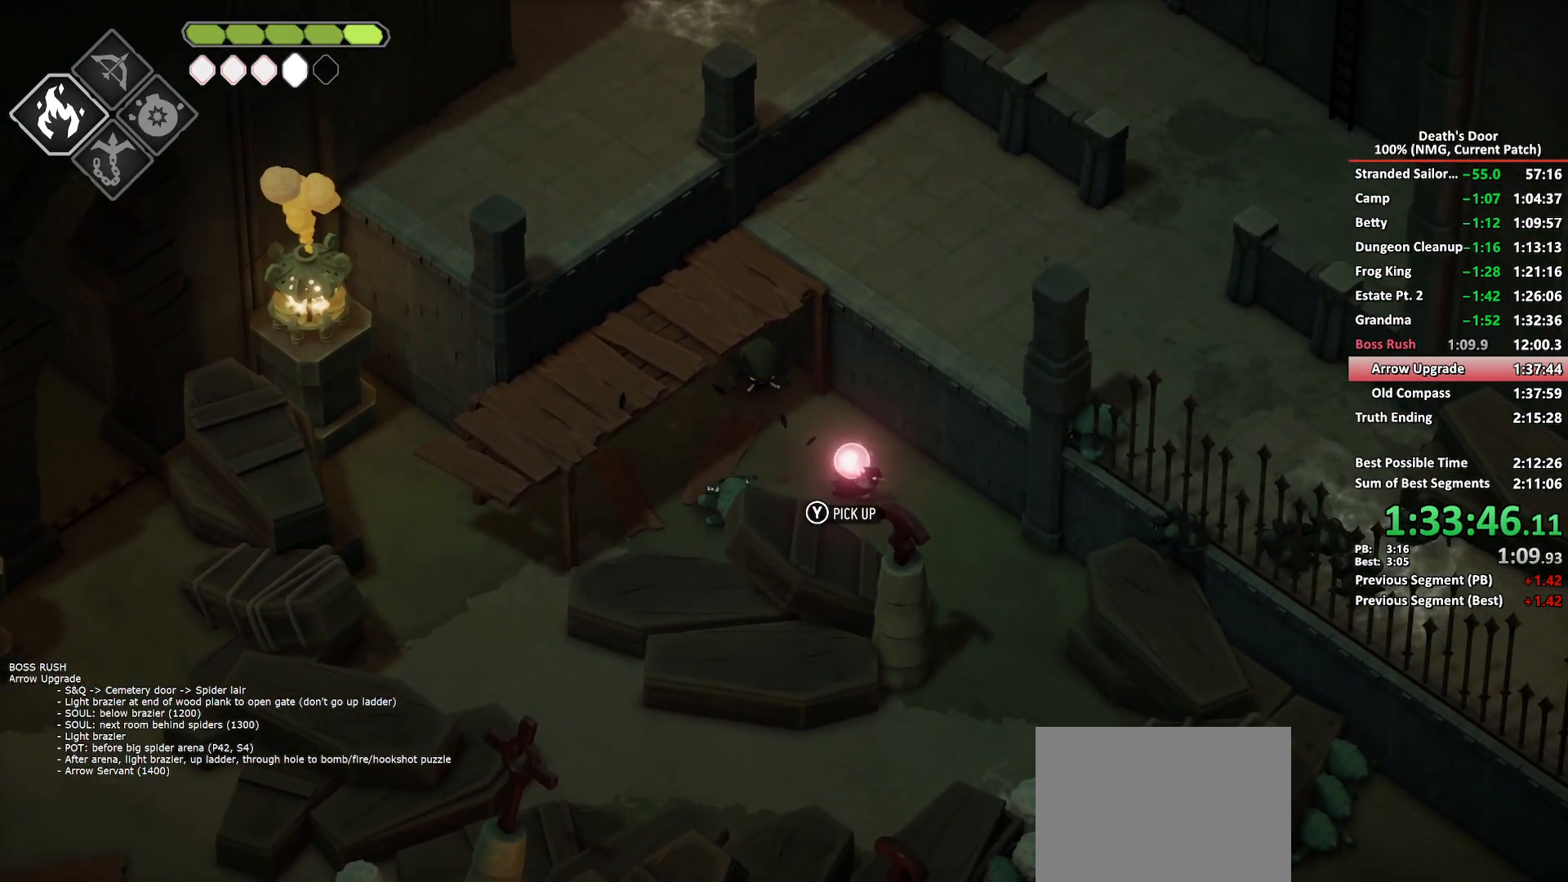
{"buttons": ["A"], "left_stick": "down", "right_stick": "center", "button_events": [[33, "Y", "up"], [150, "A", "down"], [233, "A", "up"], [317, "A", "down"], [383, "A", "up"], [450, "A", "down"]]}
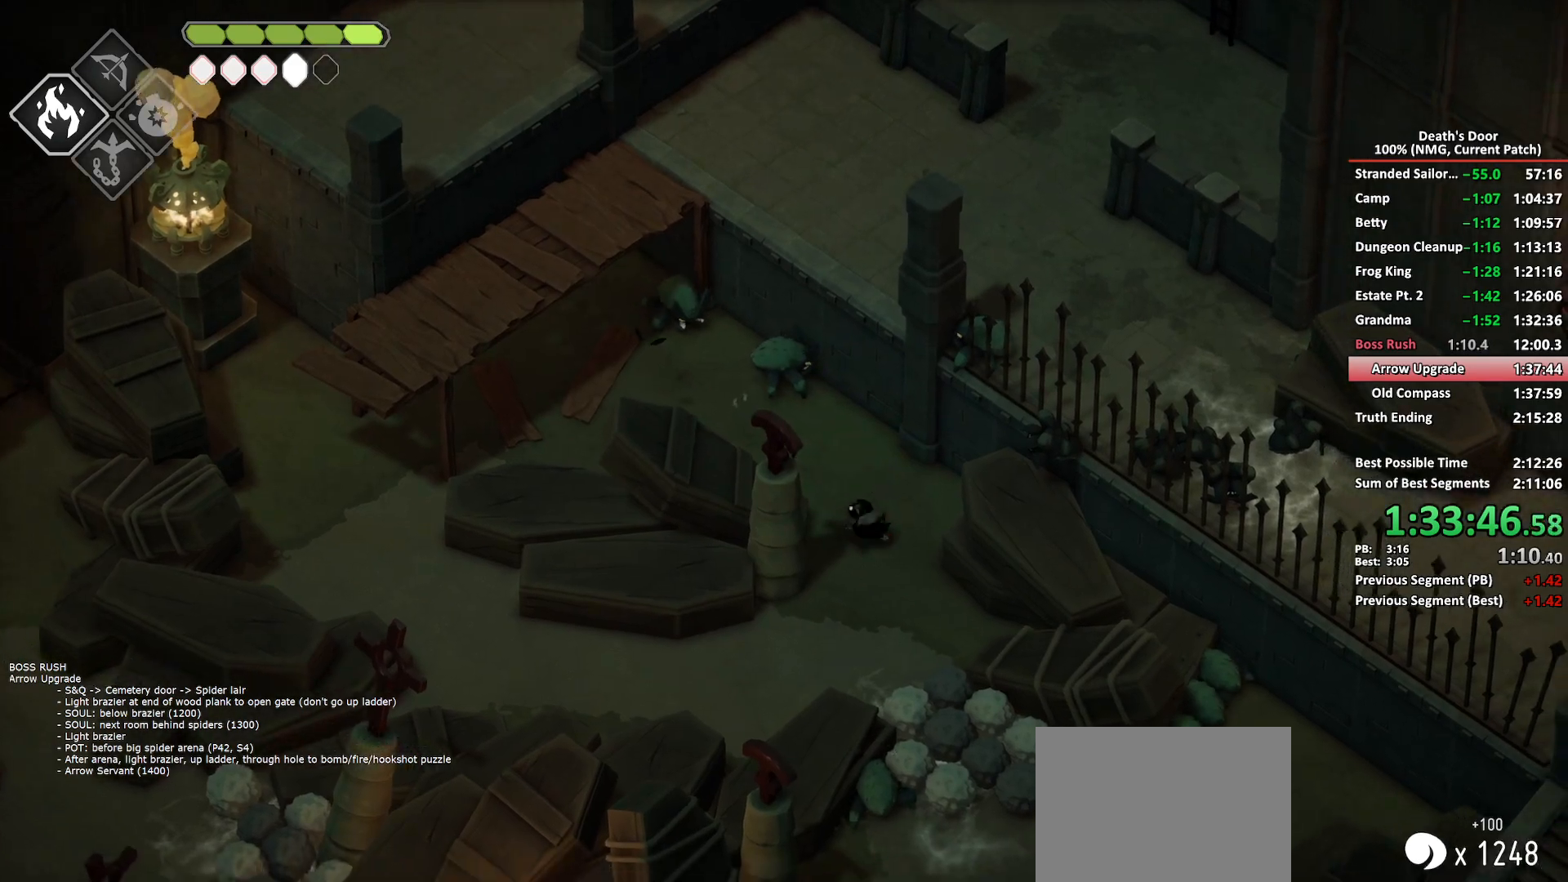
{"buttons": [], "left_stick": "down", "right_stick": "center", "button_events": [[83, "A", "up"]]}
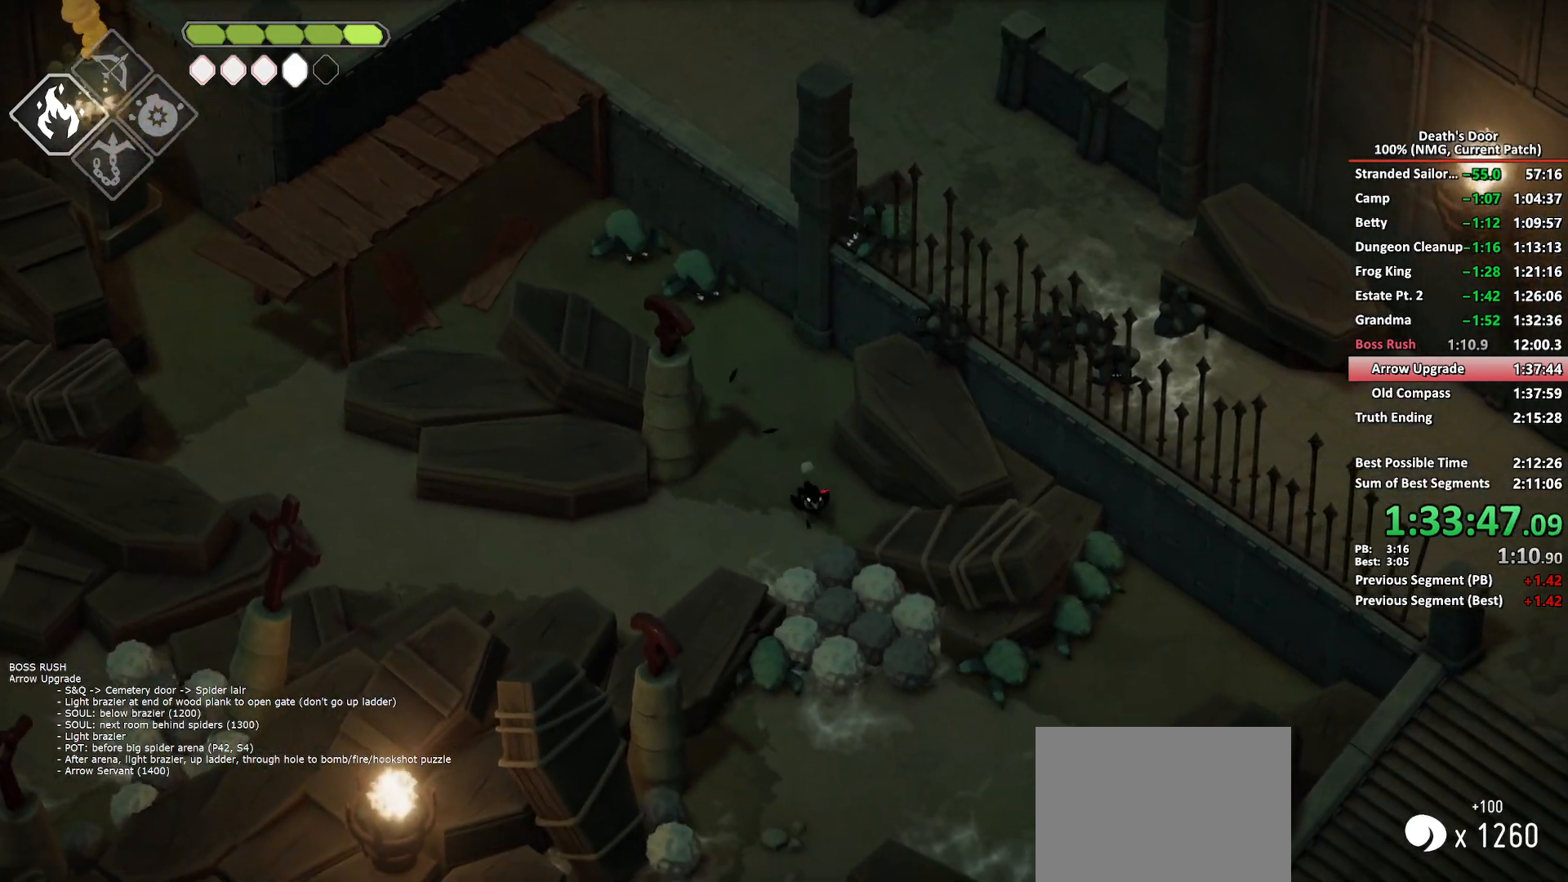
{"buttons": [], "left_stick": "down", "right_stick": "center", "button_events": [[100, "X", "down"], [200, "X", "up"]]}
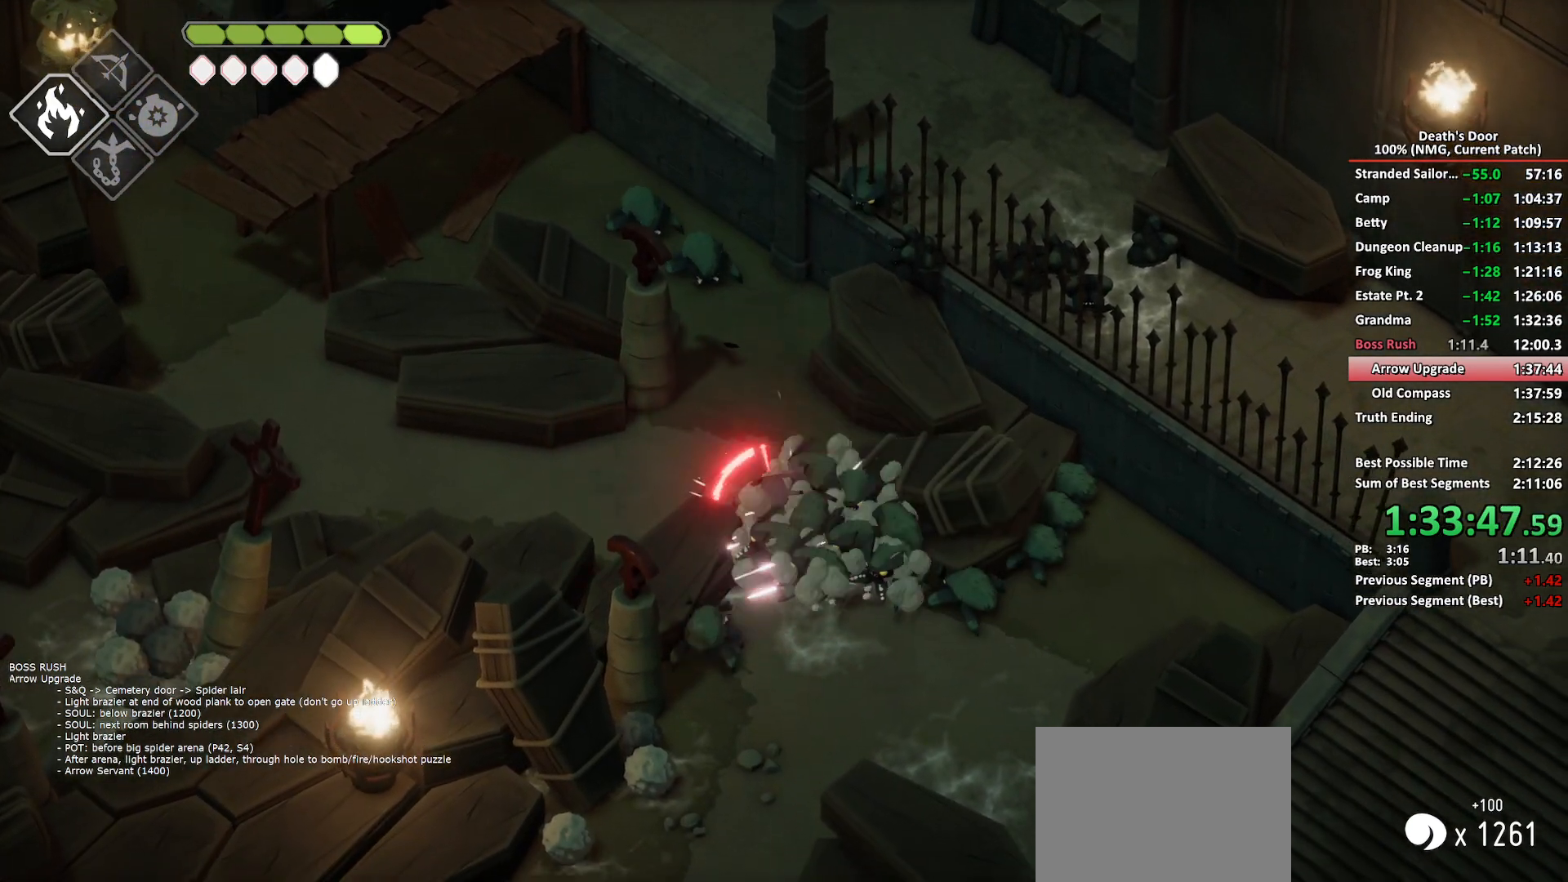
{"buttons": ["X"], "left_stick": "down", "right_stick": "center", "button_events": [[383, "X", "down"]]}
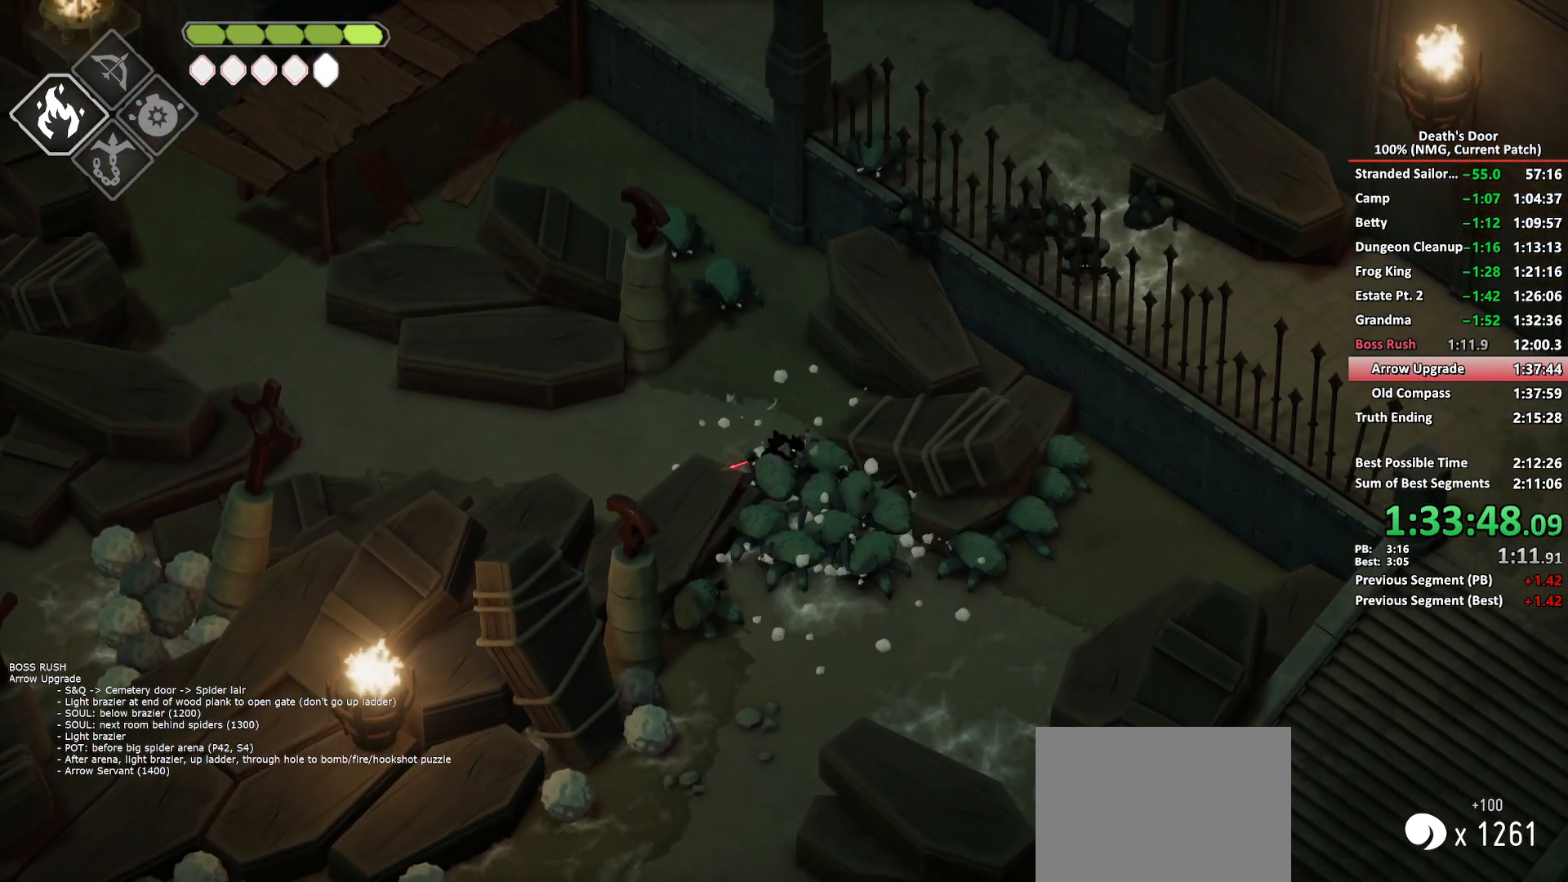
{"buttons": [], "left_stick": "down", "right_stick": "center", "button_events": [[17, "X", "up"], [217, "A", "down"], [333, "A", "up"], [400, "A", "down"], [500, "A", "up"]]}
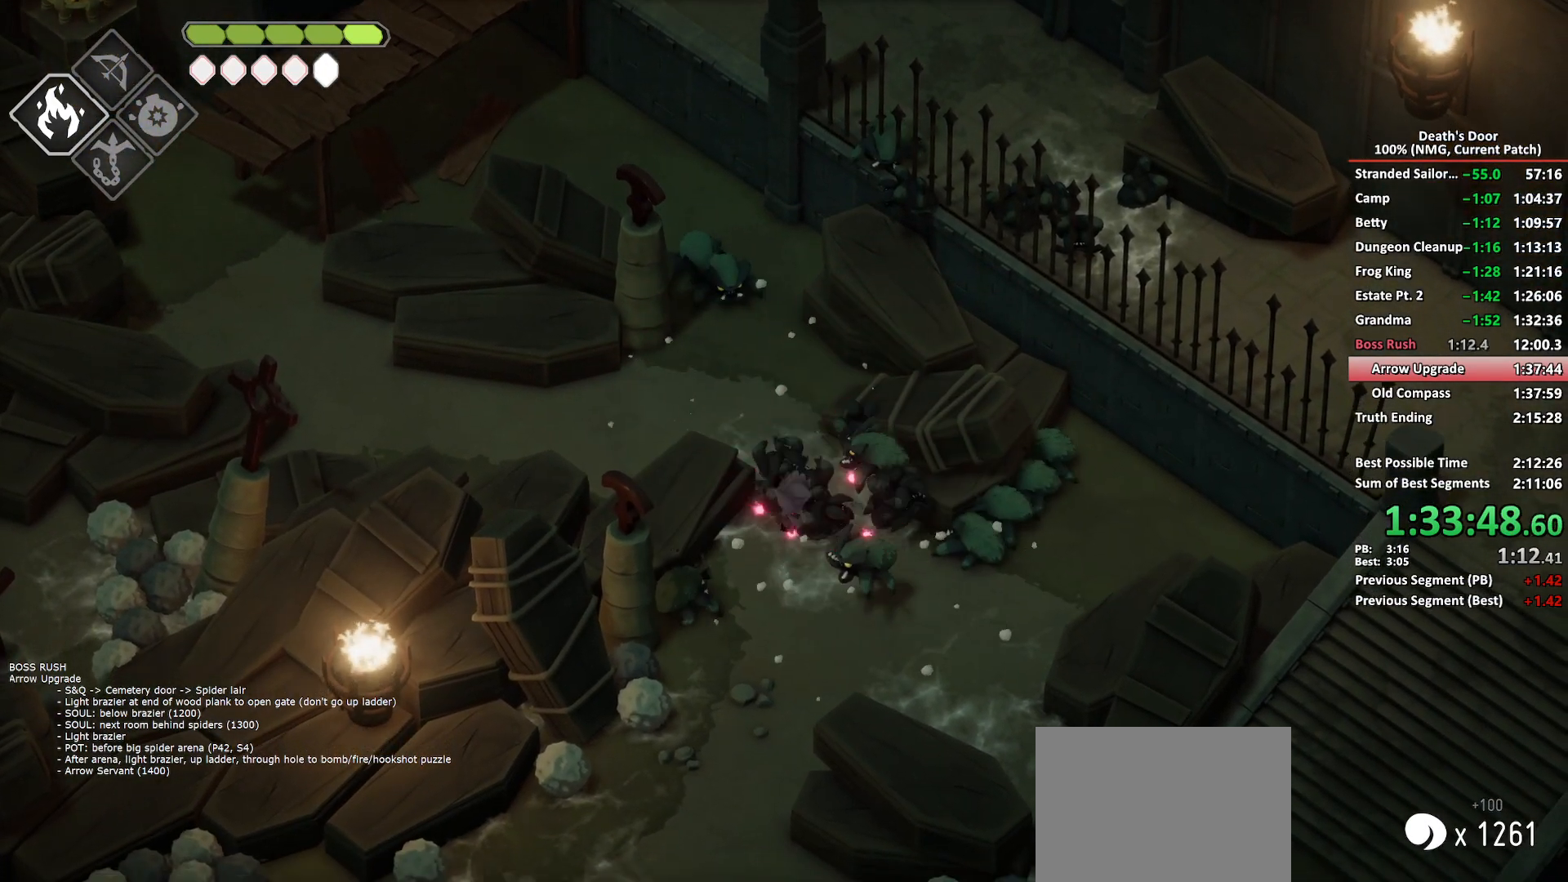
{"buttons": [], "left_stick": "down-left", "right_stick": "center", "button_events": [[67, "A", "down"], [150, "A", "up"], [200, "A", "down"], [317, "A", "up"]]}
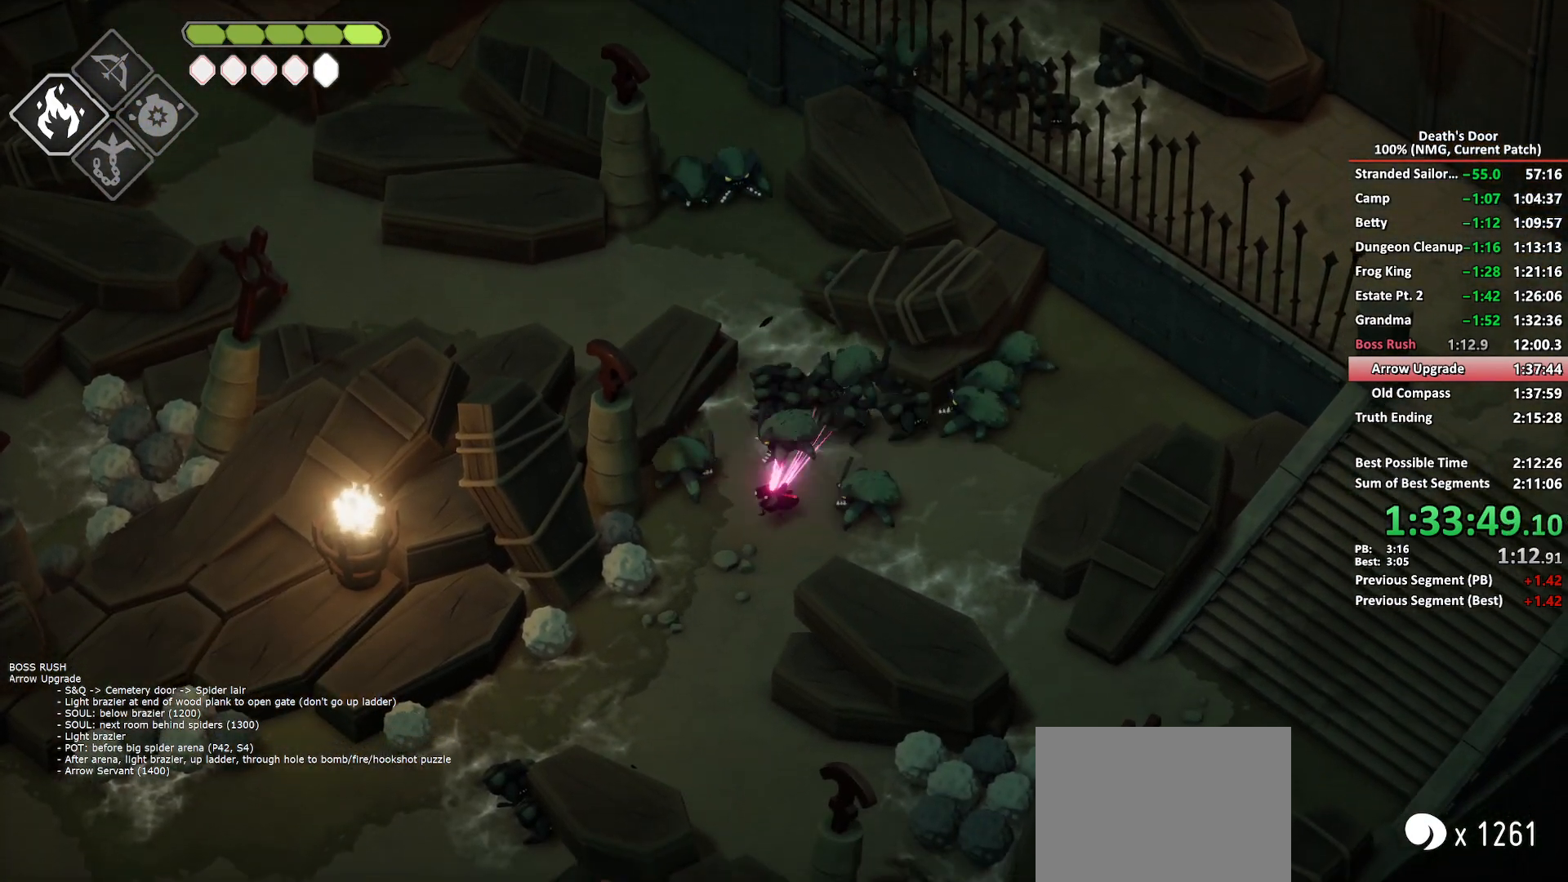
{"buttons": [], "left_stick": "down-left", "right_stick": "center", "button_events": [[33, "A", "down"], [133, "A", "up"], [183, "A", "down"], [283, "A", "up"], [333, "A", "down"], [483, "A", "up"]]}
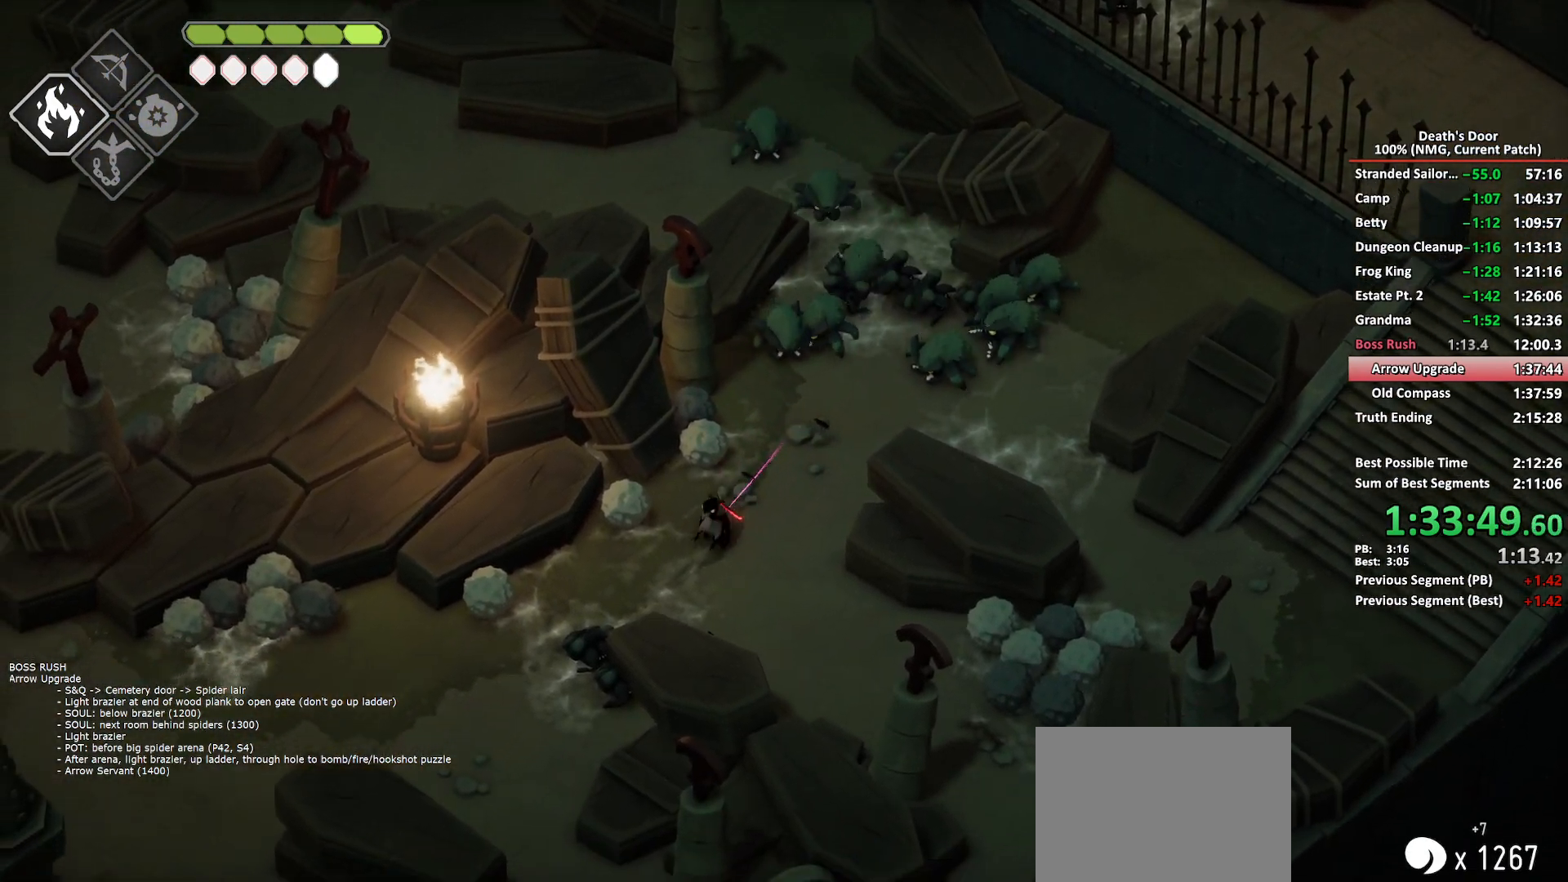
{"buttons": [], "left_stick": "down-left", "right_stick": "center", "button_events": [[367, "A", "down"], [467, "A", "up"]]}
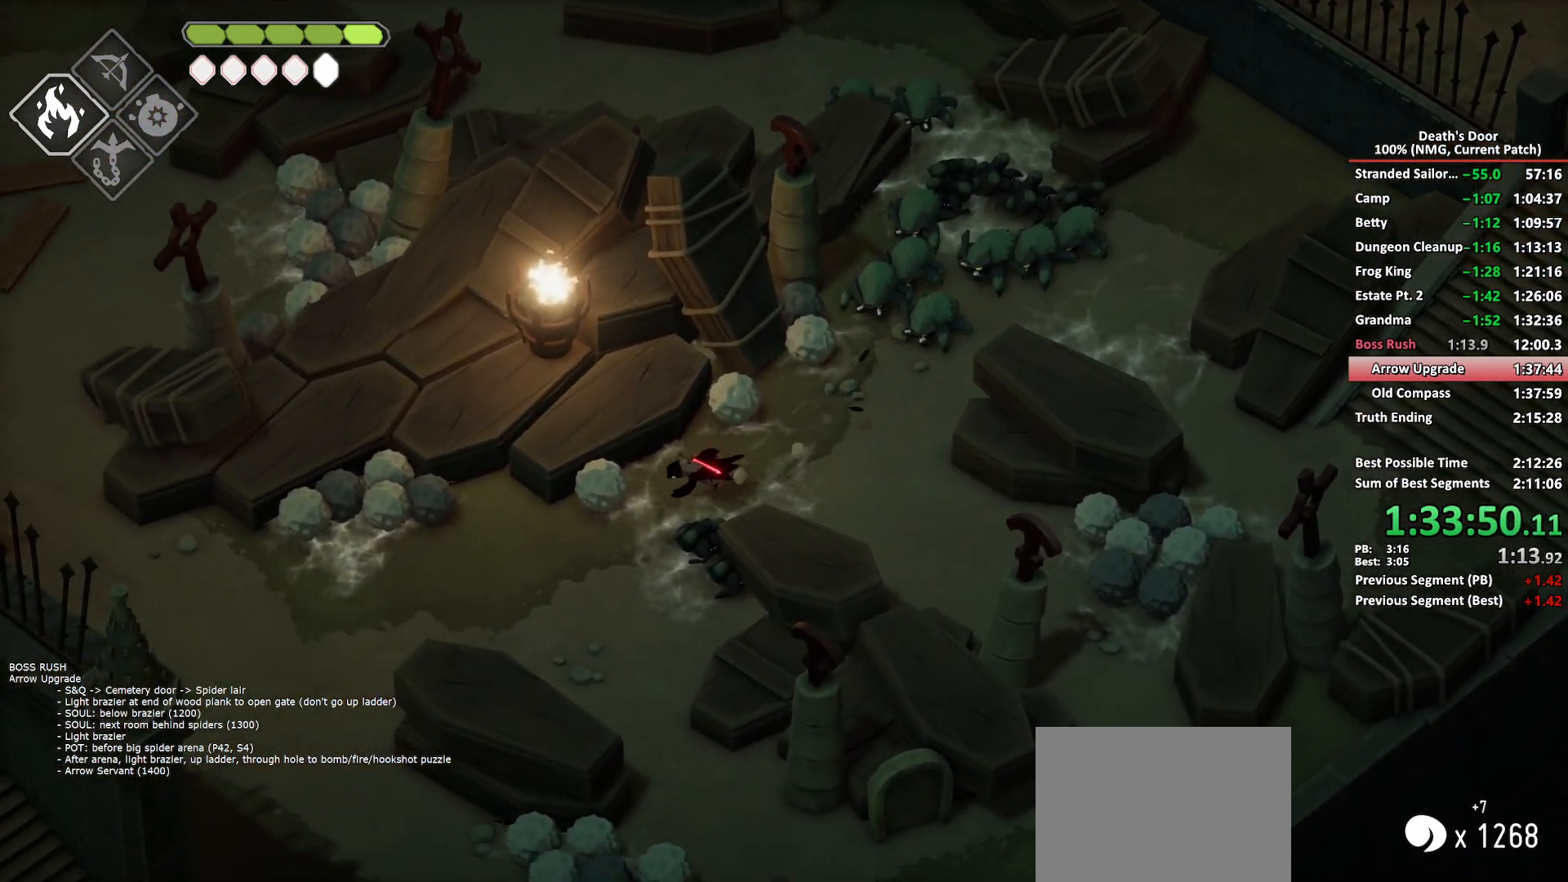
{"buttons": [], "left_stick": "left", "right_stick": "center", "button_events": [[17, "A", "down"], [117, "A", "up"], [167, "A", "down"], [283, "A", "up"]]}
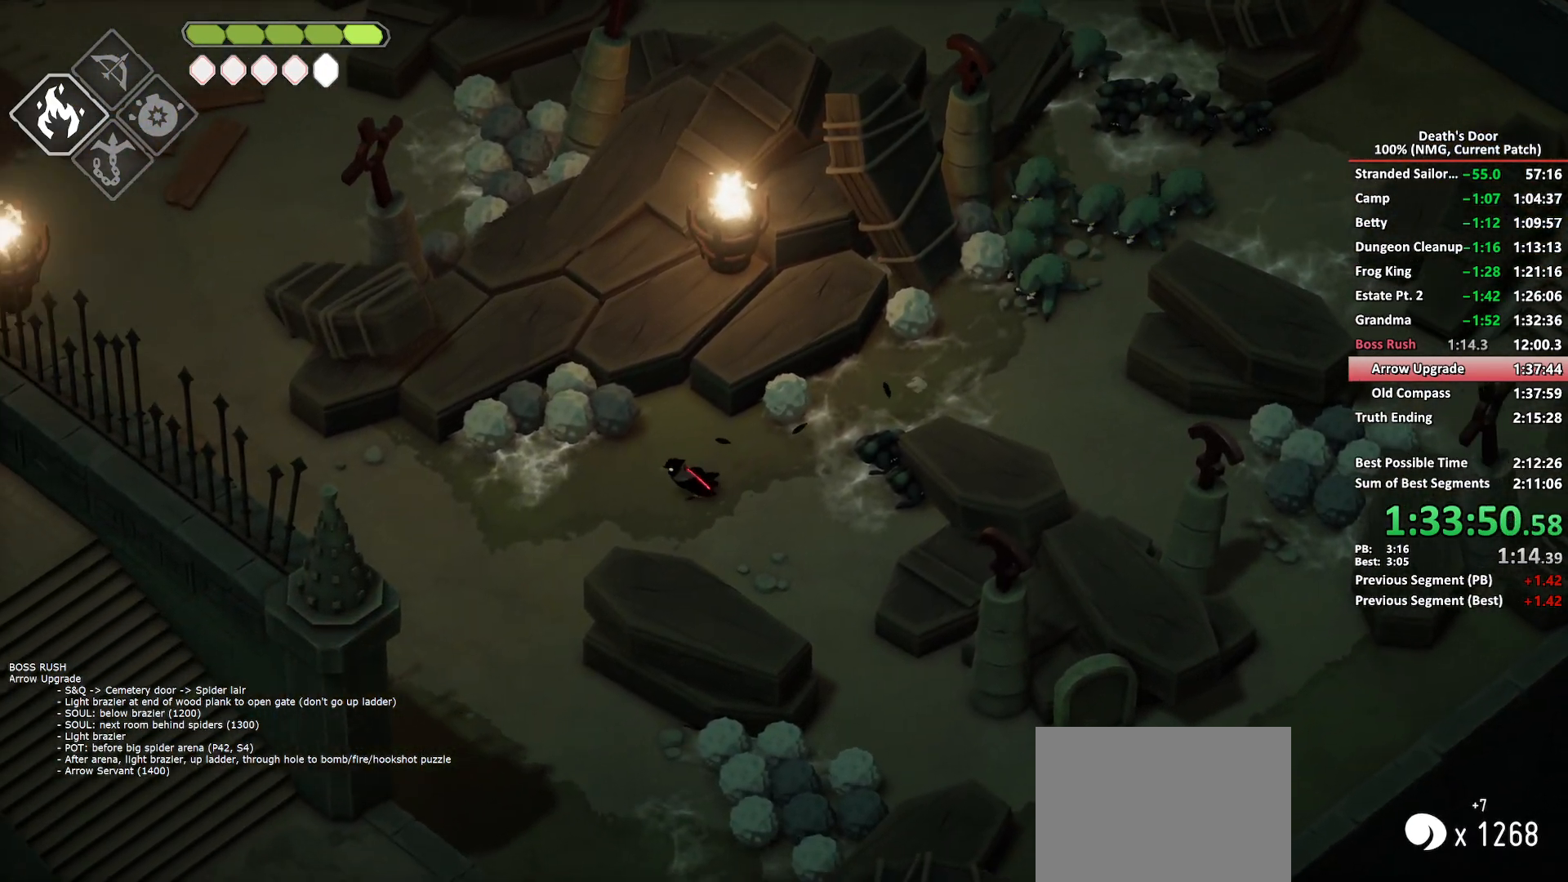
{"buttons": ["A"], "left_stick": "left", "right_stick": "center", "button_events": [[150, "A", "down"], [250, "A", "up"], [333, "A", "down"], [417, "A", "up"], [467, "A", "down"]]}
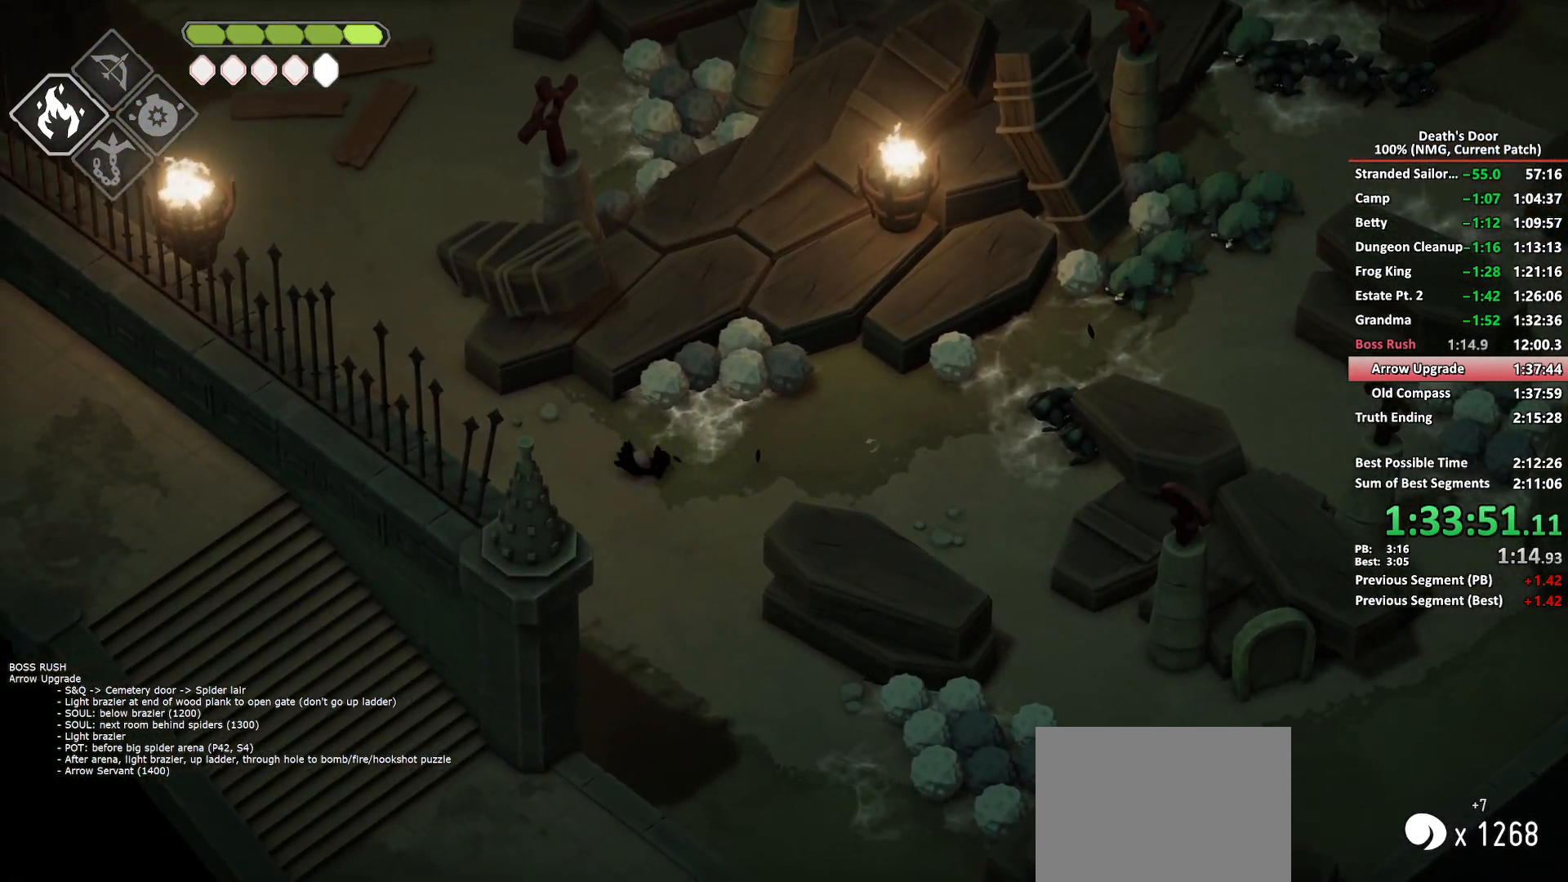
{"buttons": ["A"], "left_stick": "up-left", "right_stick": "center", "button_events": [[100, "A", "up"], [450, "A", "down"]]}
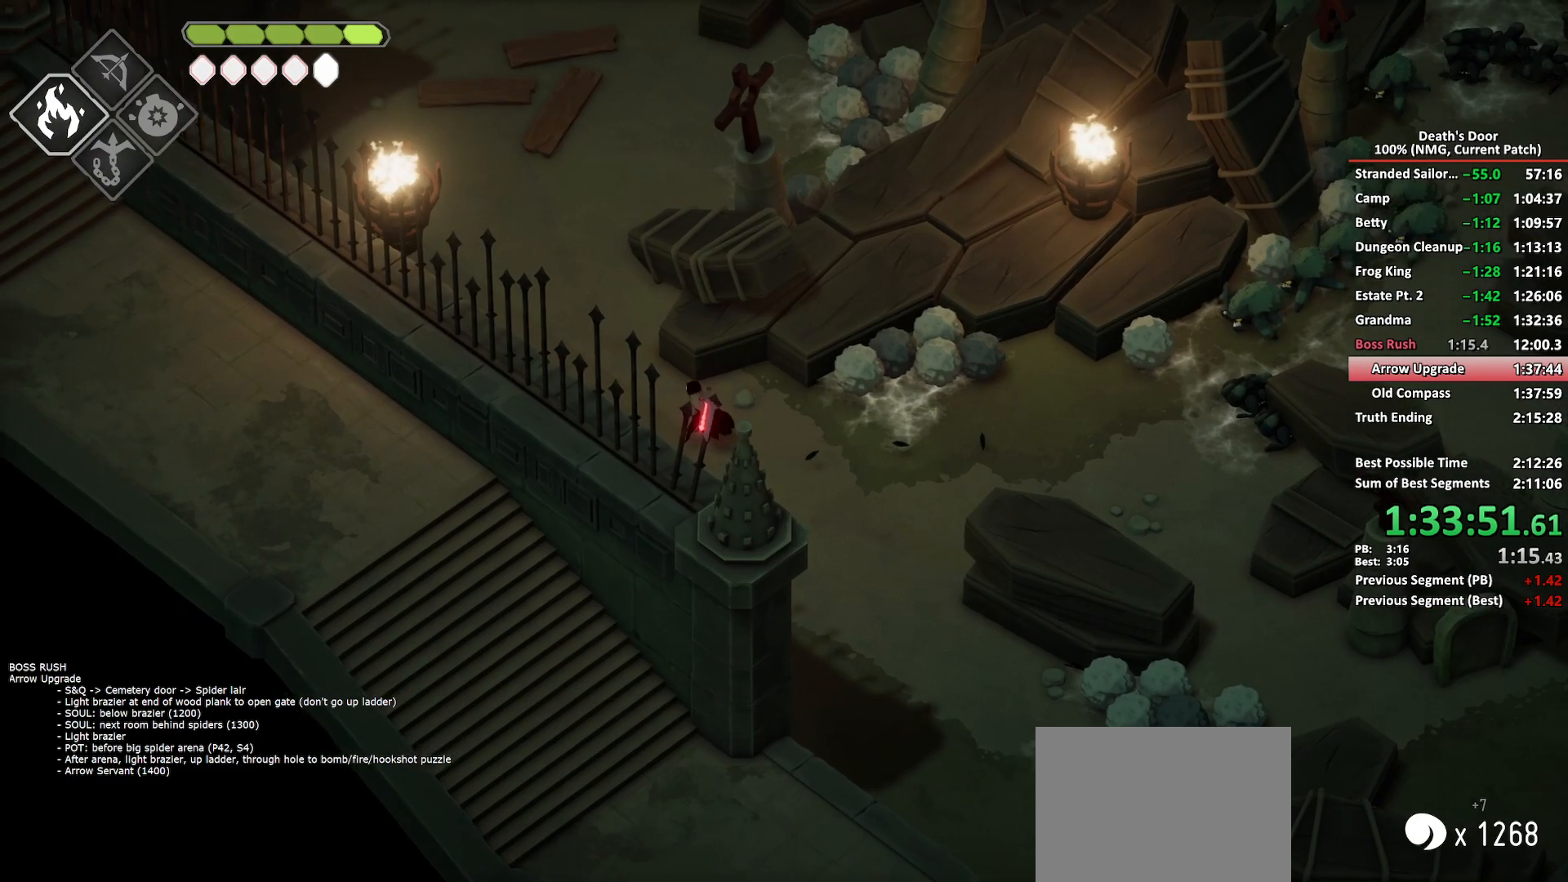
{"buttons": [], "left_stick": "up", "right_stick": "center", "button_events": [[33, "A", "up"]]}
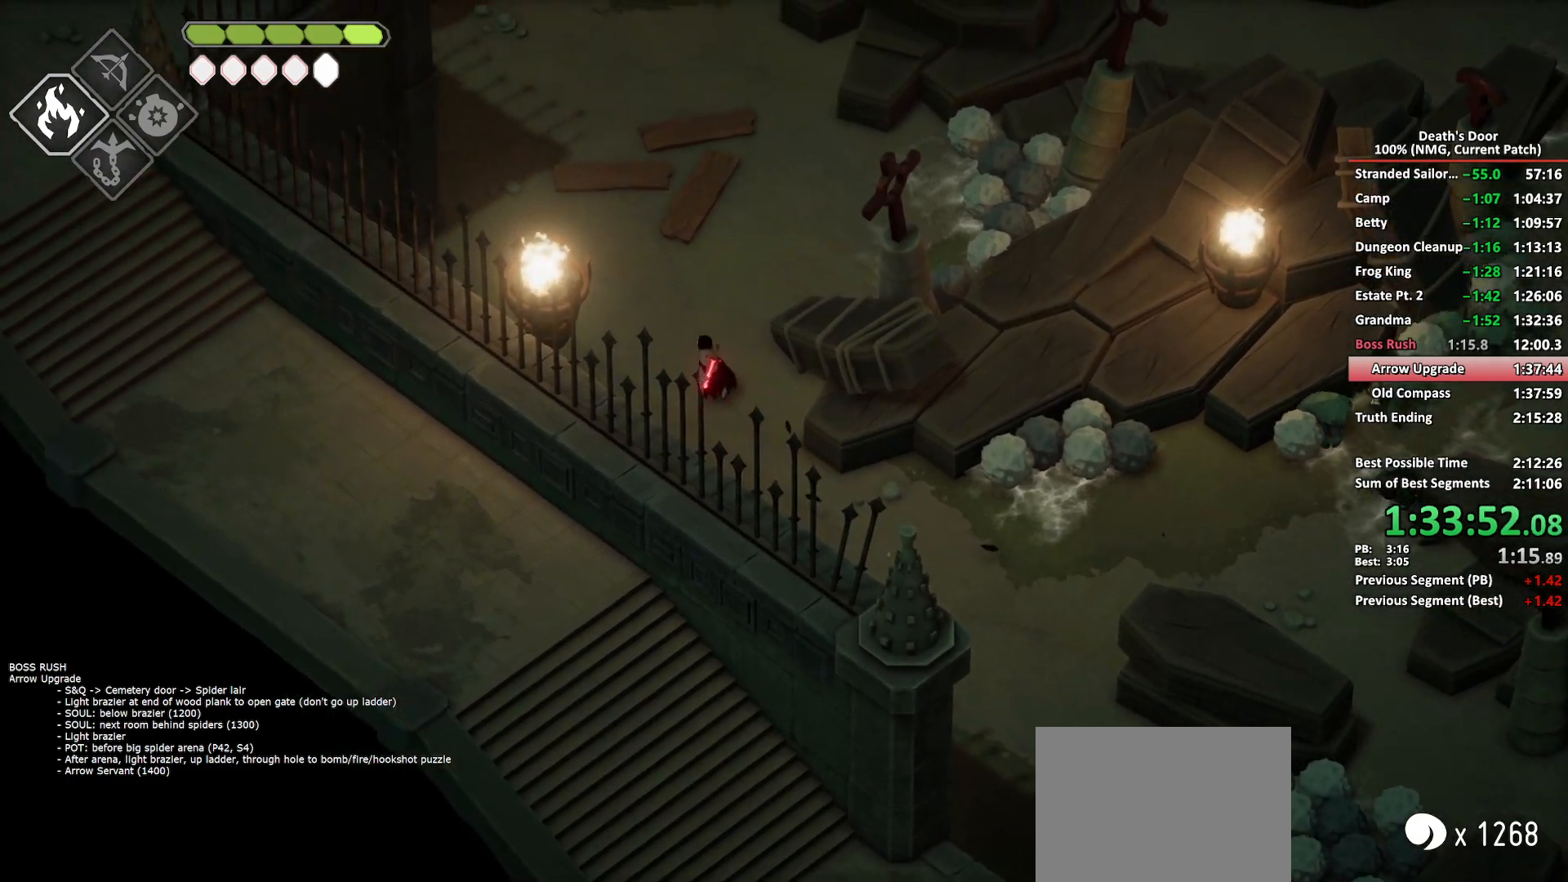
{"buttons": [], "left_stick": "up", "right_stick": "center", "button_events": [[217, "A", "down"], [333, "A", "up"]]}
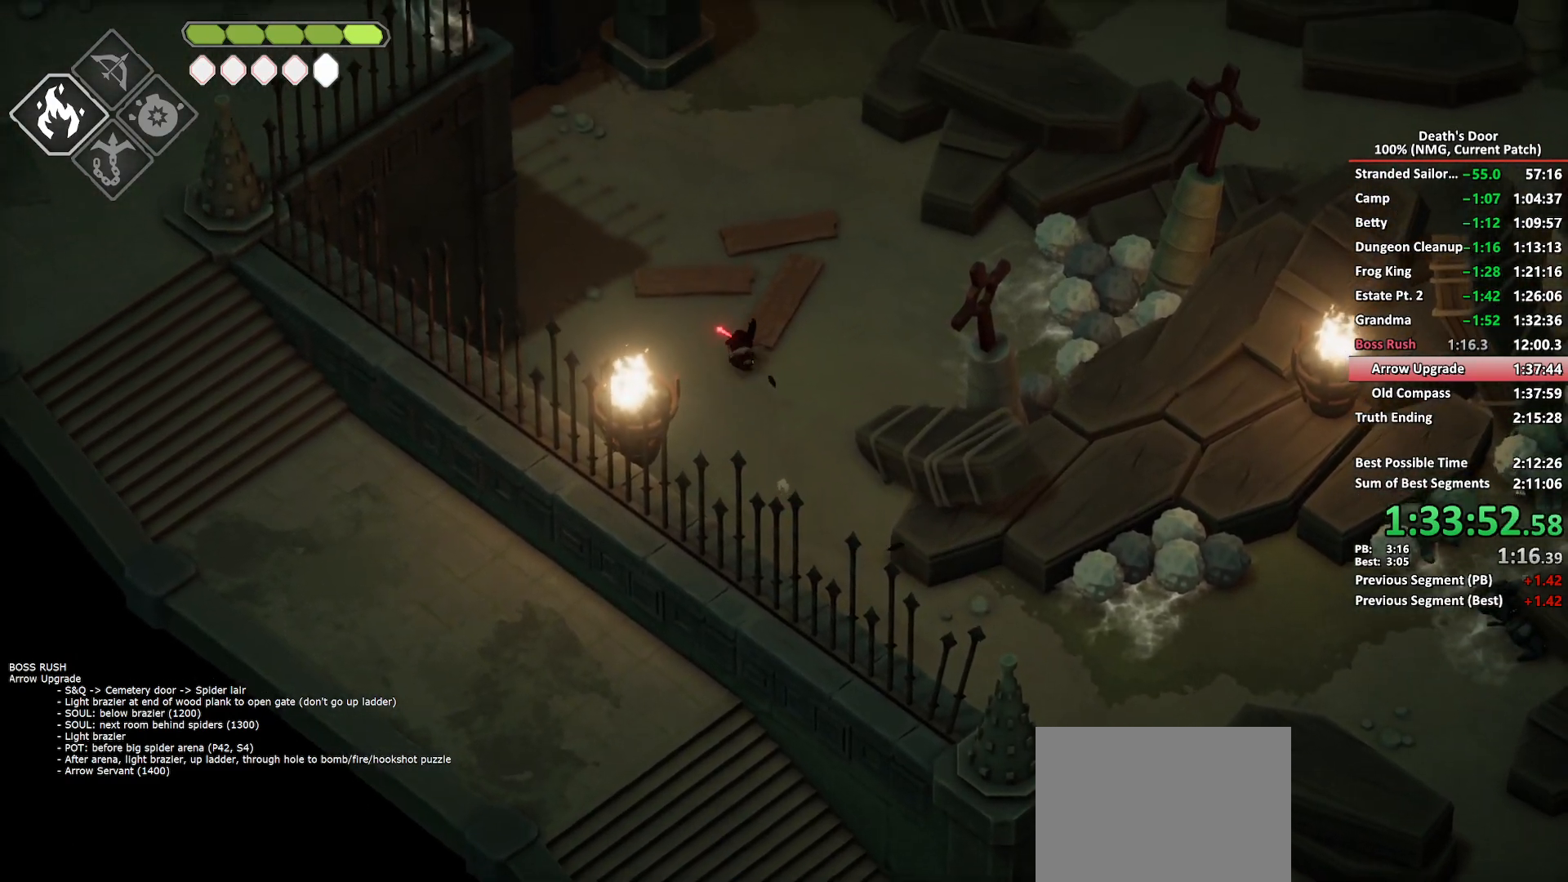
{"buttons": [], "left_stick": "up", "right_stick": "center", "button_events": []}
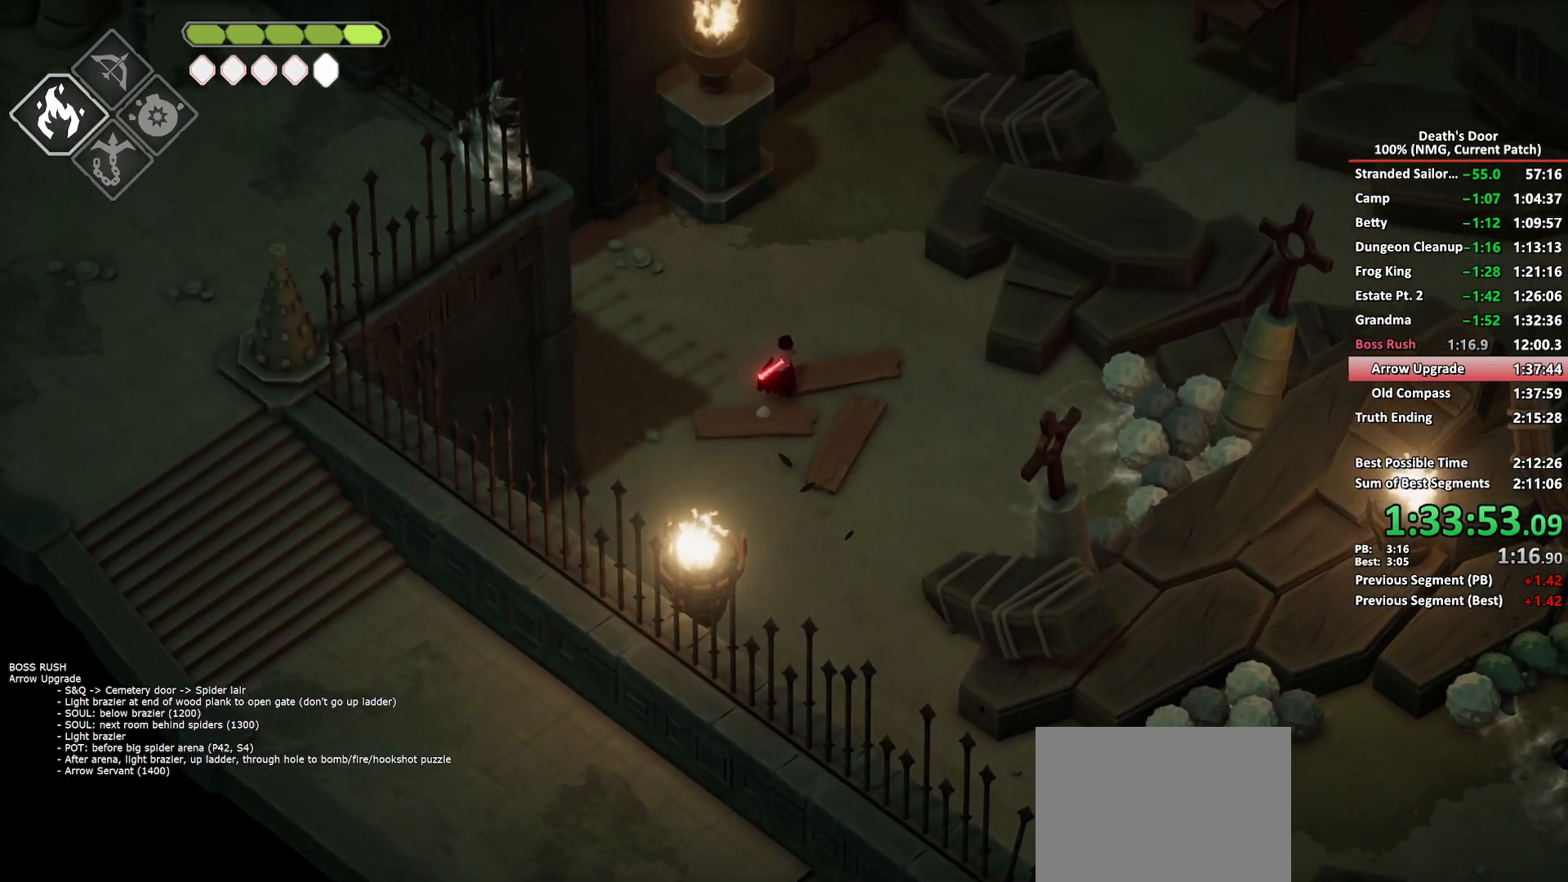
{"buttons": [], "left_stick": "up", "right_stick": "center", "button_events": [[17, "A", "down"], [133, "A", "up"], [183, "A", "down"], [283, "A", "up"], [333, "A", "down"], [450, "A", "up"]]}
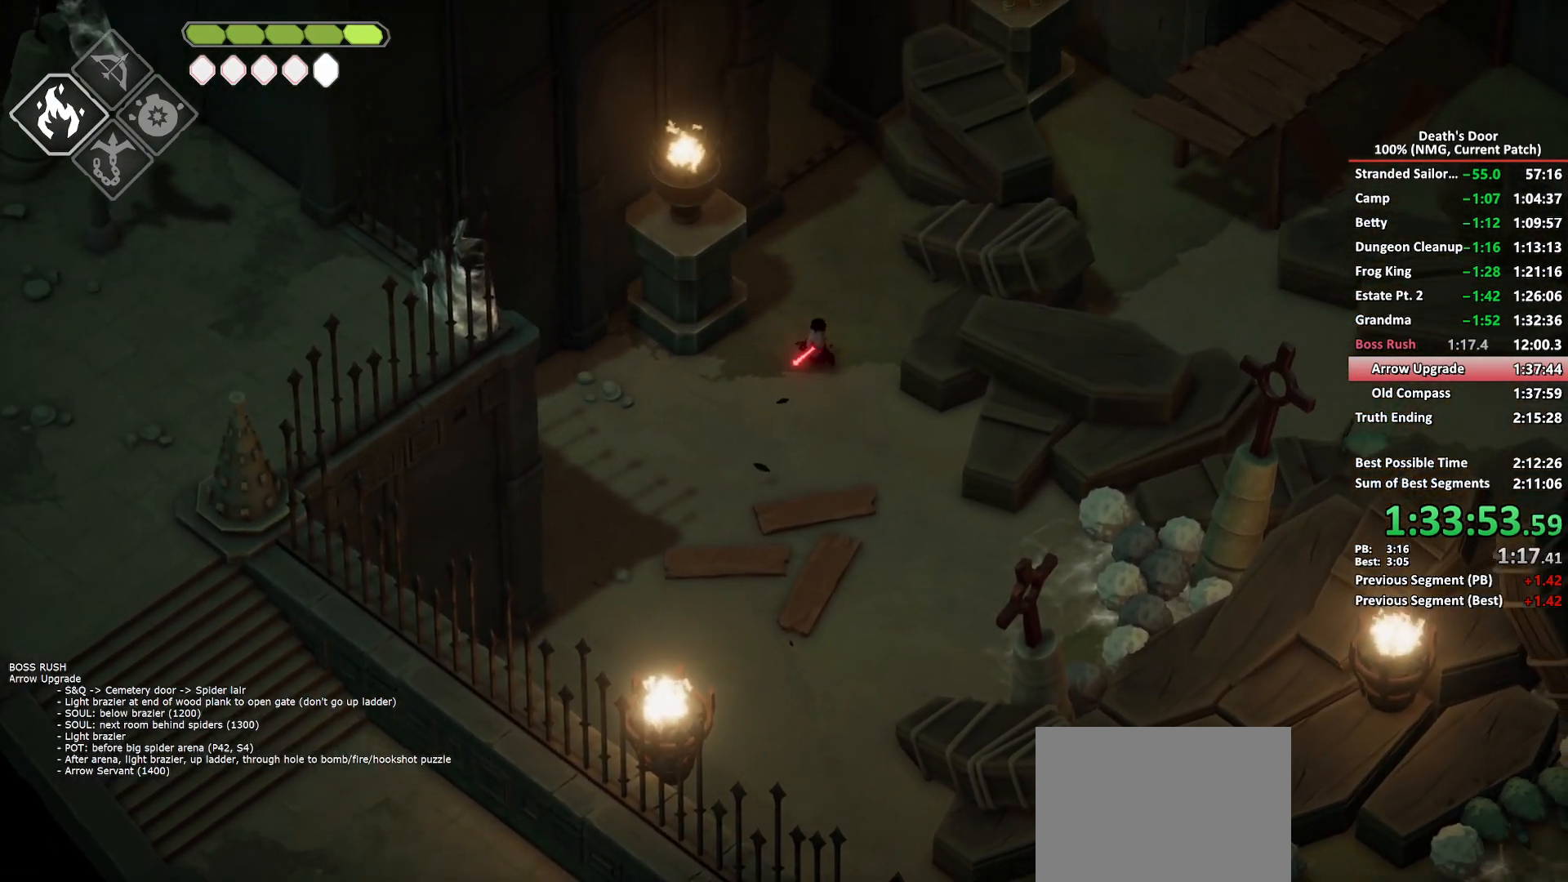
{"buttons": ["A"], "left_stick": "up", "right_stick": "center", "button_events": [[317, "A", "down"], [417, "A", "up"], [500, "A", "down"]]}
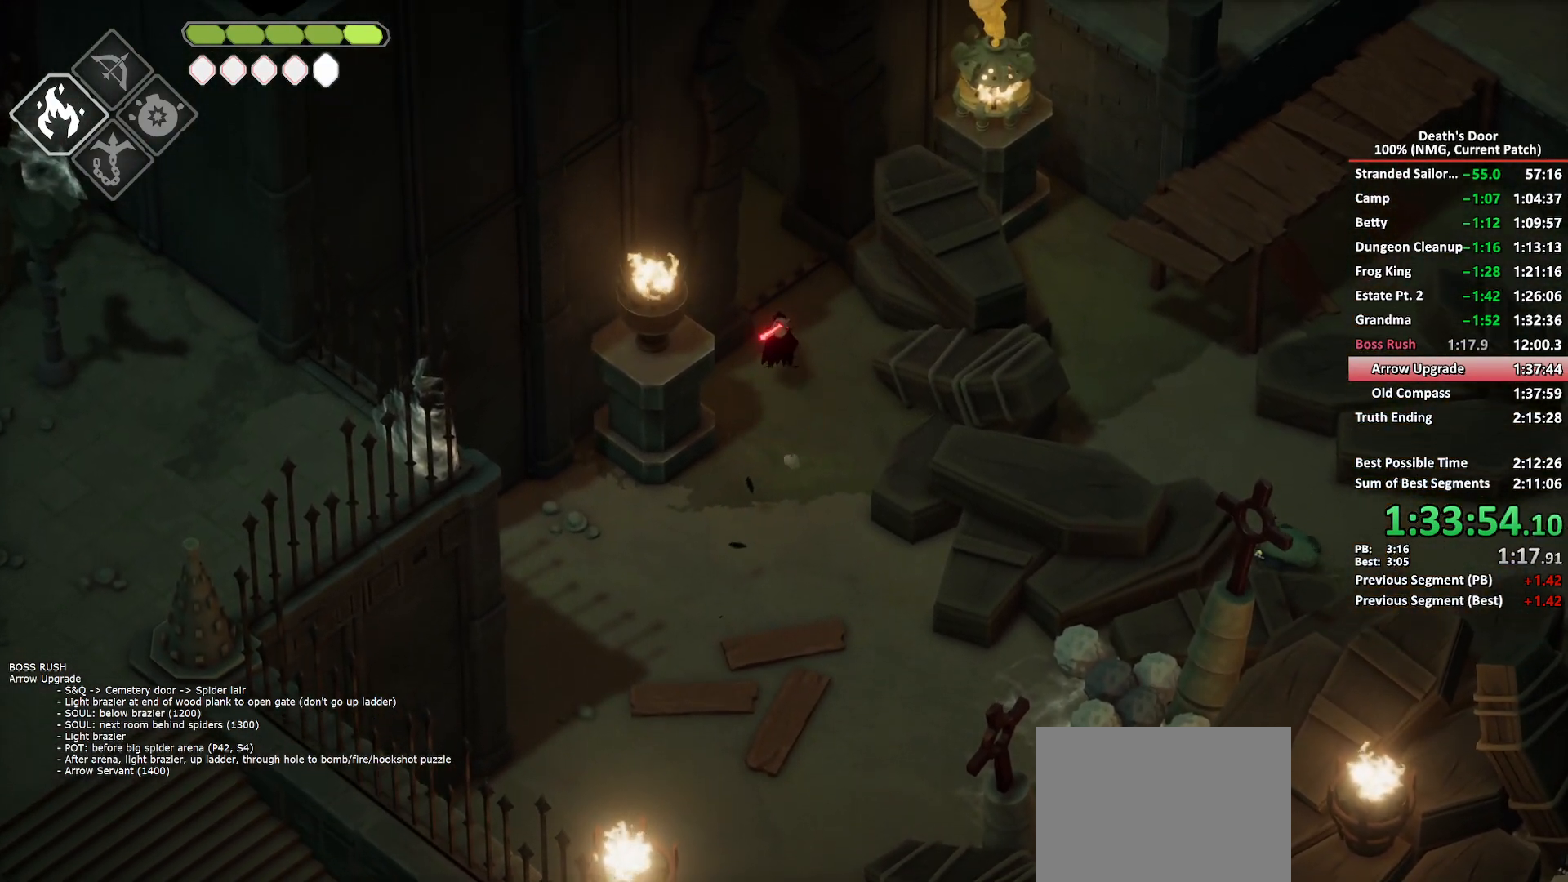
{"buttons": [], "left_stick": "up-left", "right_stick": "center", "button_events": [[83, "A", "up"], [133, "A", "down"], [250, "A", "up"]]}
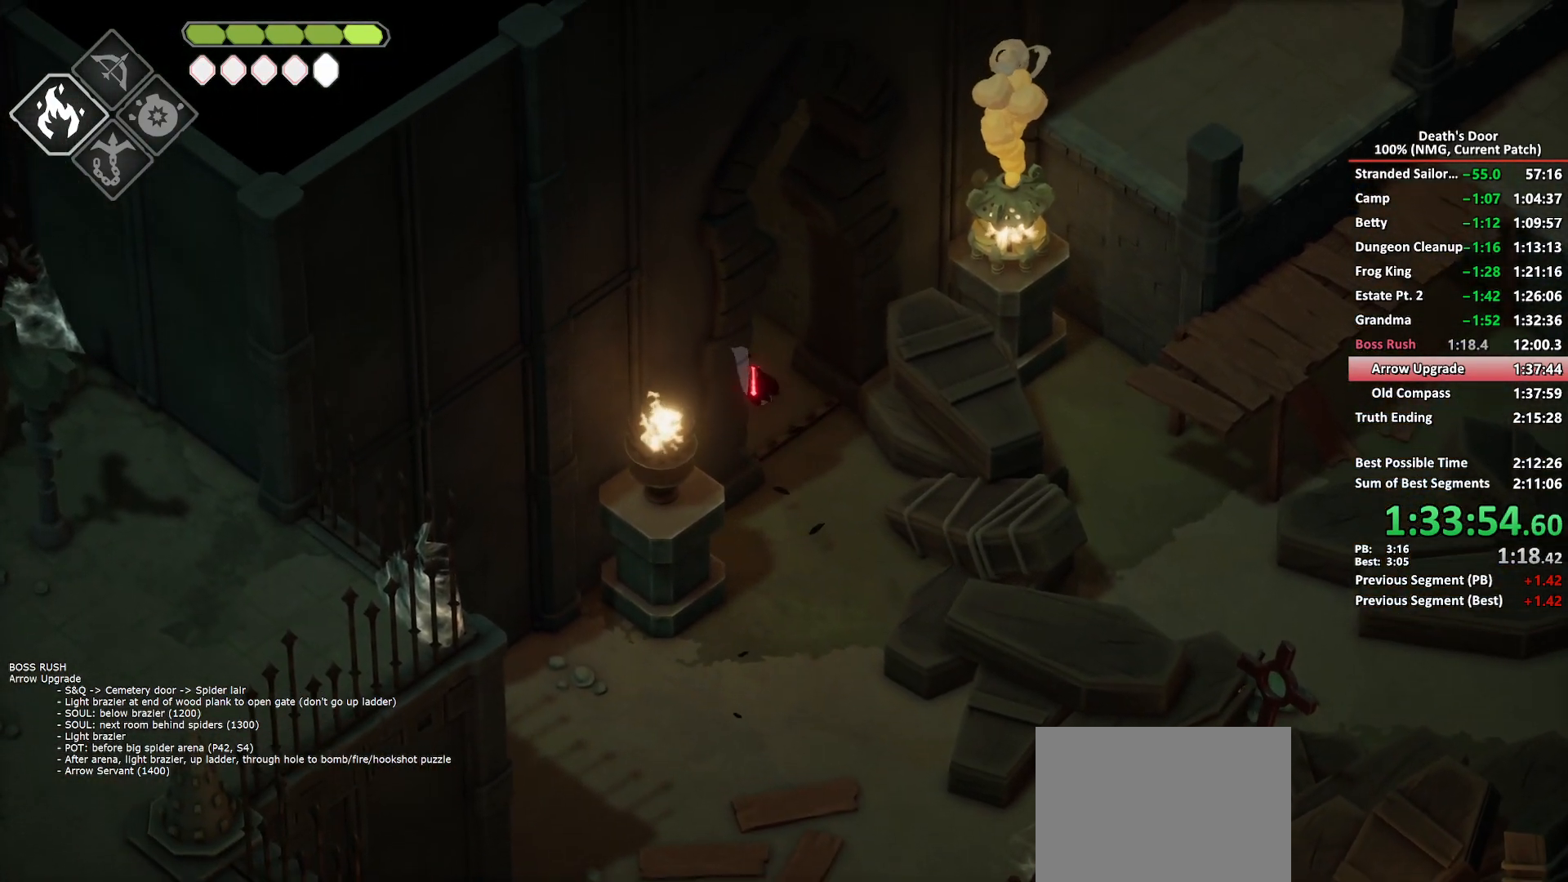
{"buttons": ["A"], "left_stick": "up-left", "right_stick": "center", "button_events": [[117, "A", "down"], [183, "A", "up"], [250, "A", "down"], [350, "A", "up"], [400, "A", "down"]]}
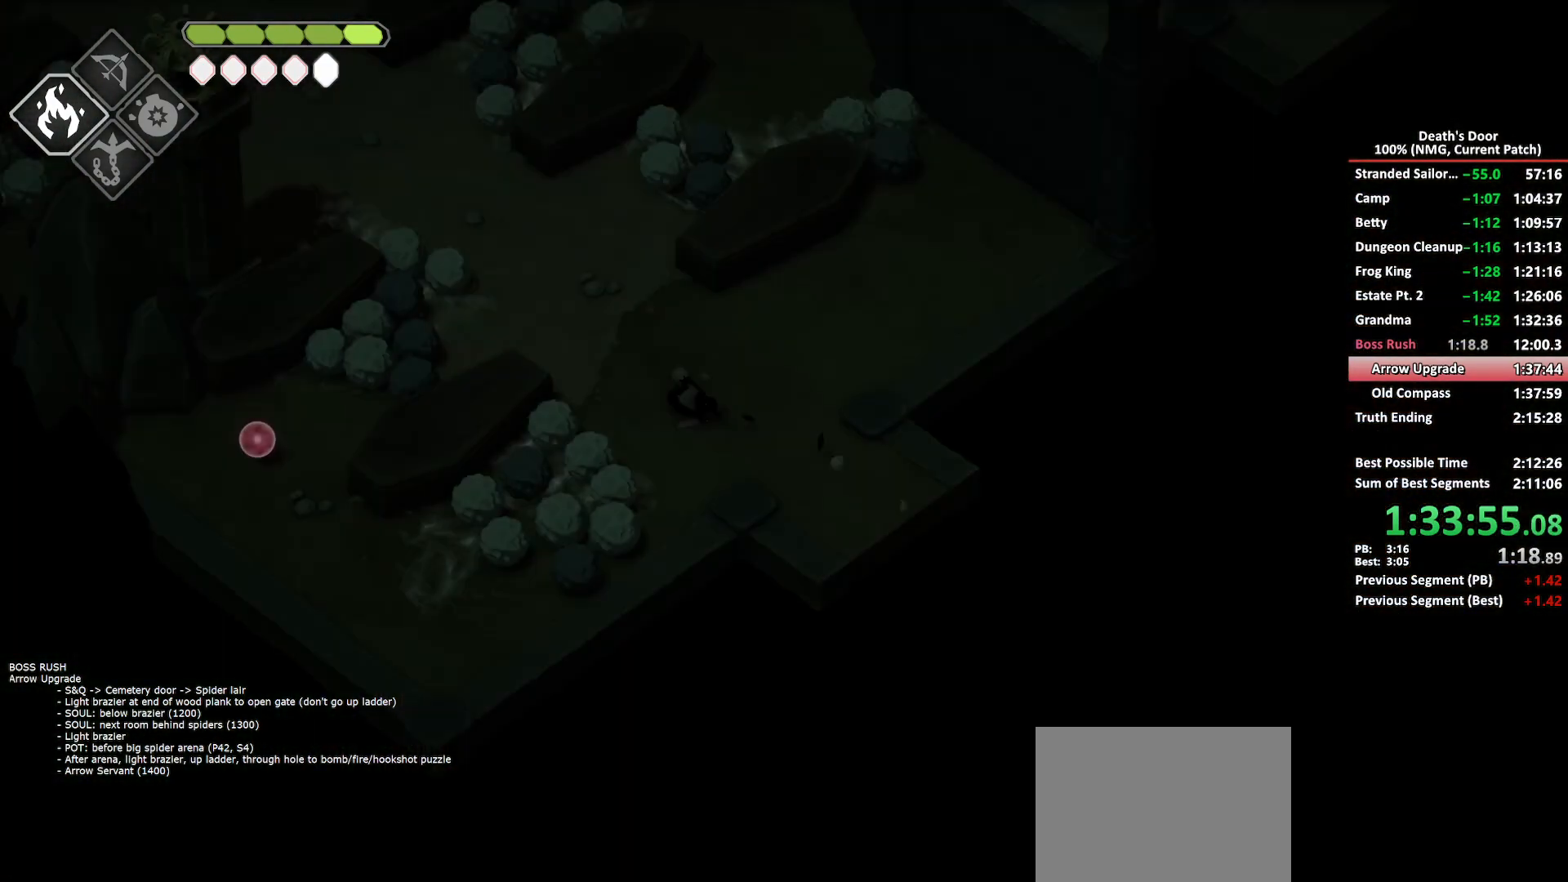
{"buttons": [], "left_stick": "left", "right_stick": "center", "button_events": [[17, "A", "up"]]}